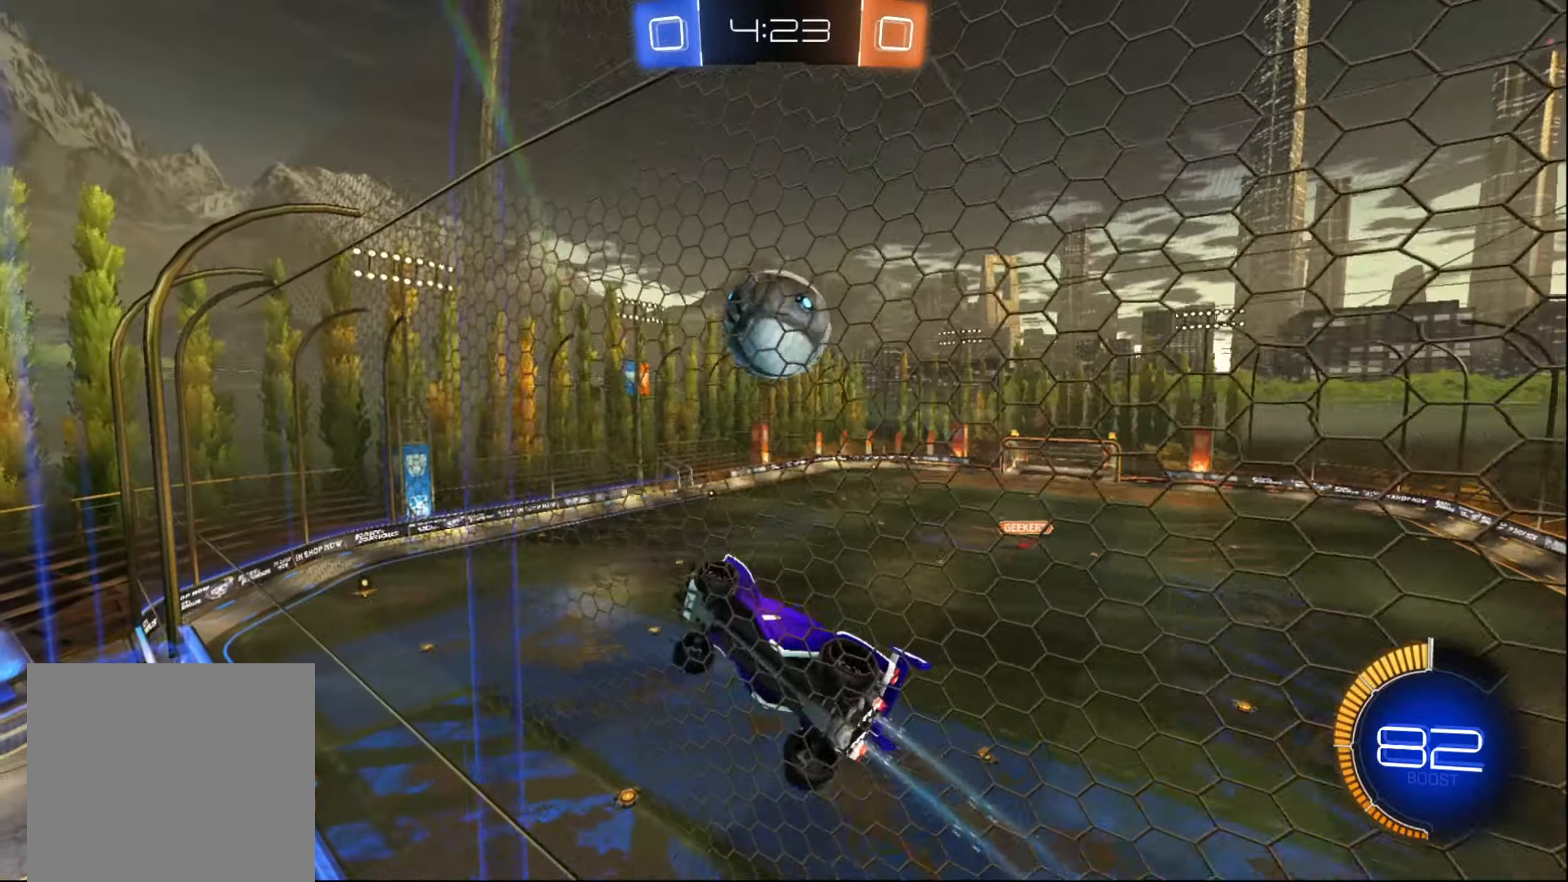
Gameplay with a controller (Xbox layout); each line is a JSON object with the inputs held at the frame after it. "events" lists button and stick changes between this image and that frame as [ms after this image, input, new state], when the widget could be followed in between. Not read: L3 R3.
{"buttons": ["A"], "left_stick": "center", "right_stick": "center", "events": [[100, "left_stick", "center"], [267, "left_stick", "right"], [417, "R2", "up"], [433, "left_stick", "center"], [467, "A", "down"]]}
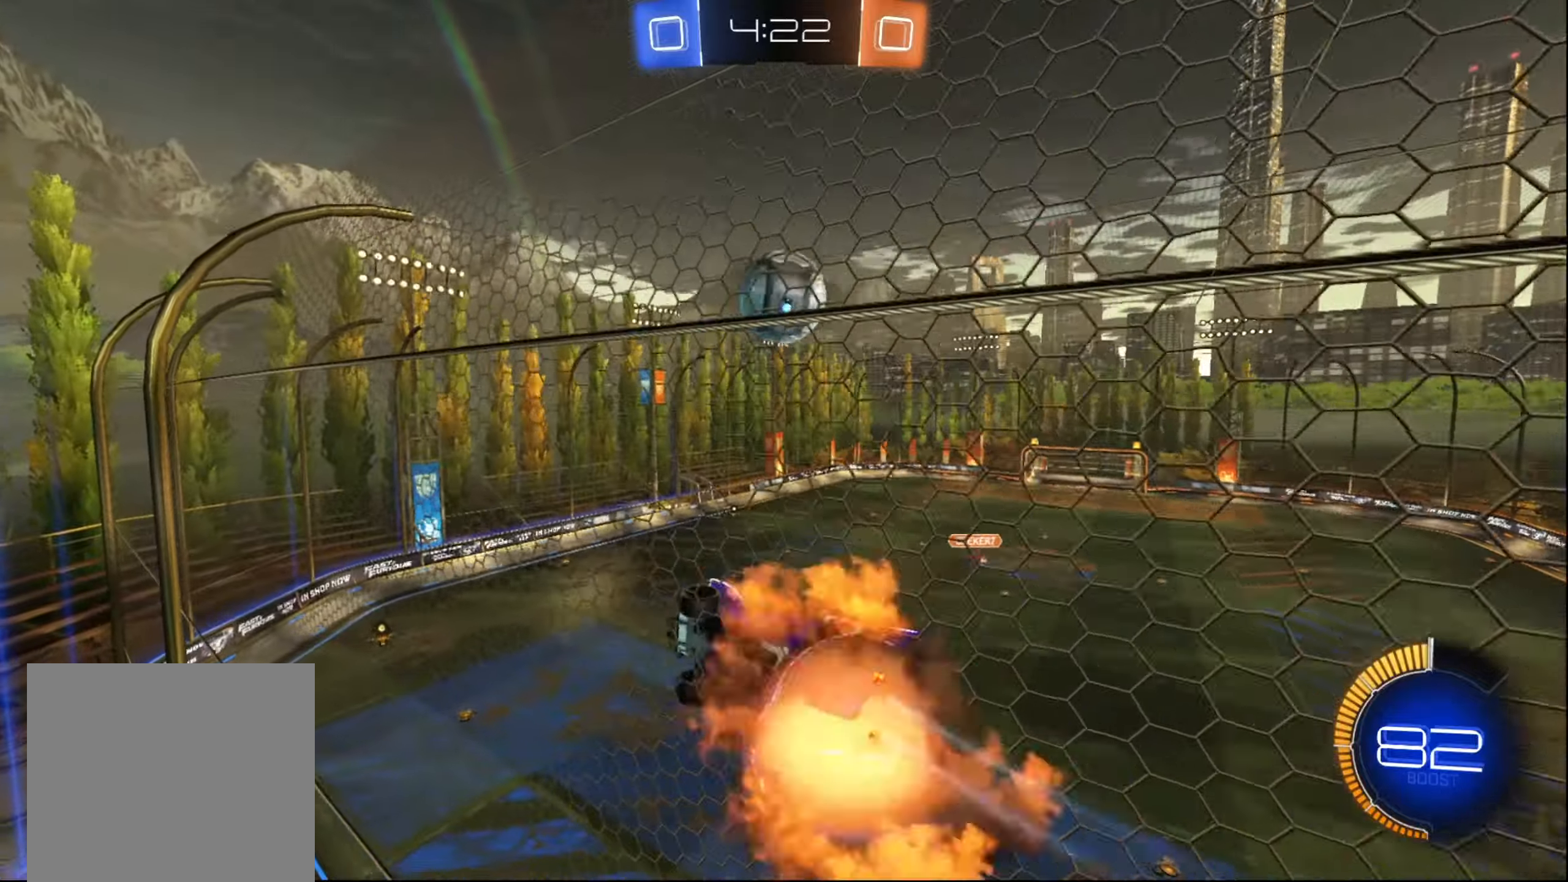
{"buttons": [], "left_stick": "right", "right_stick": "center", "events": [[50, "A", "up"], [67, "left_stick", "left"], [133, "X", "down"], [150, "left_stick", "down-left"], [400, "left_stick", "down-right"], [450, "X", "up"], [450, "left_stick", "right"]]}
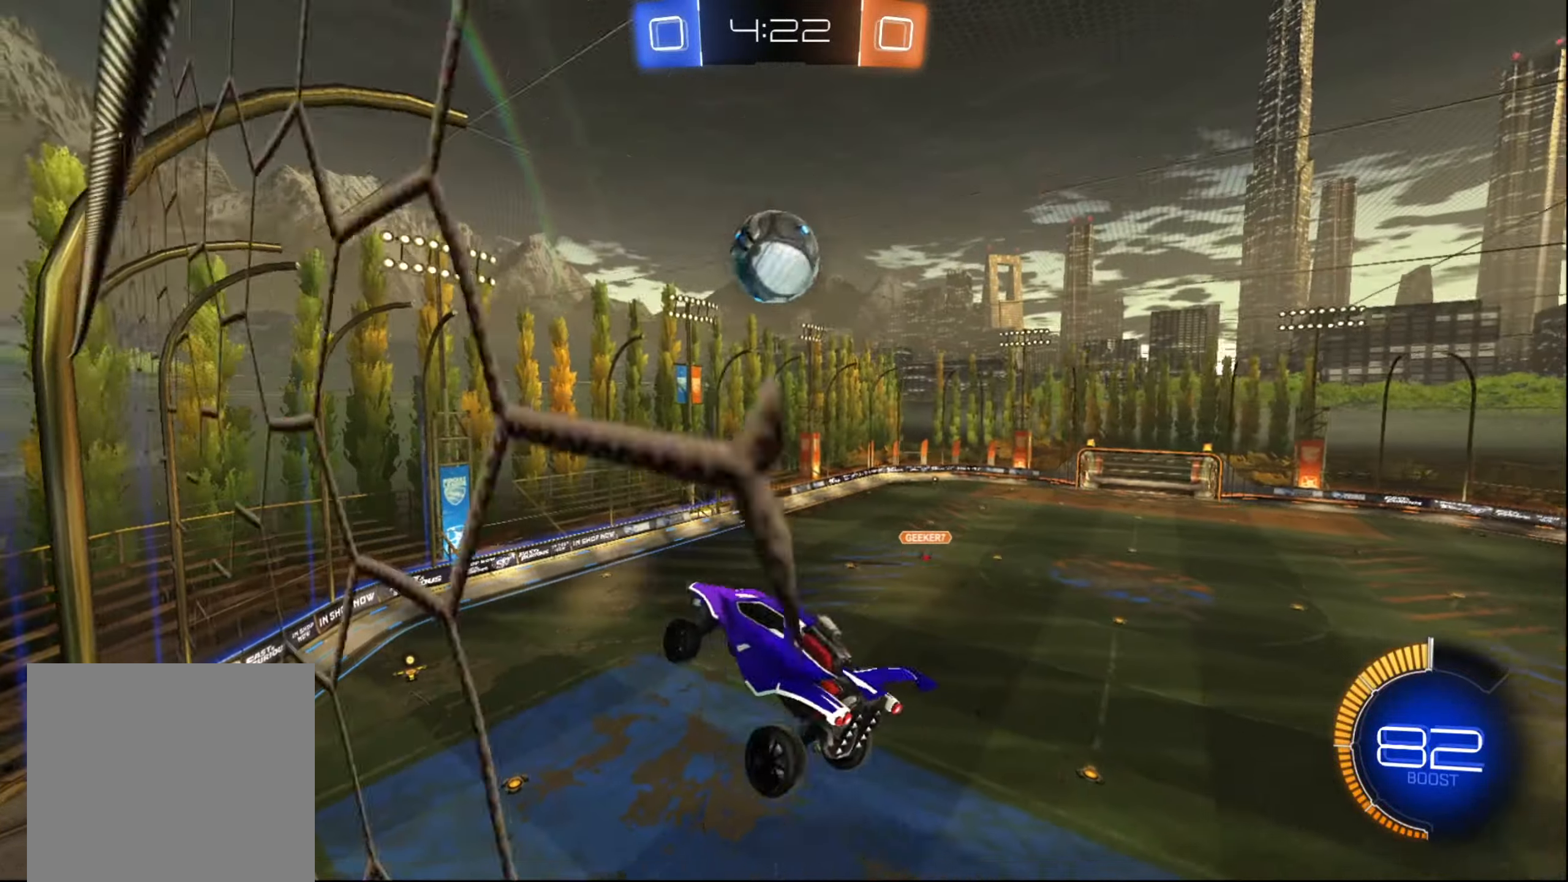
{"buttons": ["B"], "left_stick": "up-right", "right_stick": "center", "events": [[50, "left_stick", "center"], [83, "B", "down"], [133, "R1", "down"], [133, "left_stick", "down"], [200, "R1", "up"], [267, "left_stick", "center"], [350, "left_stick", "up-right"]]}
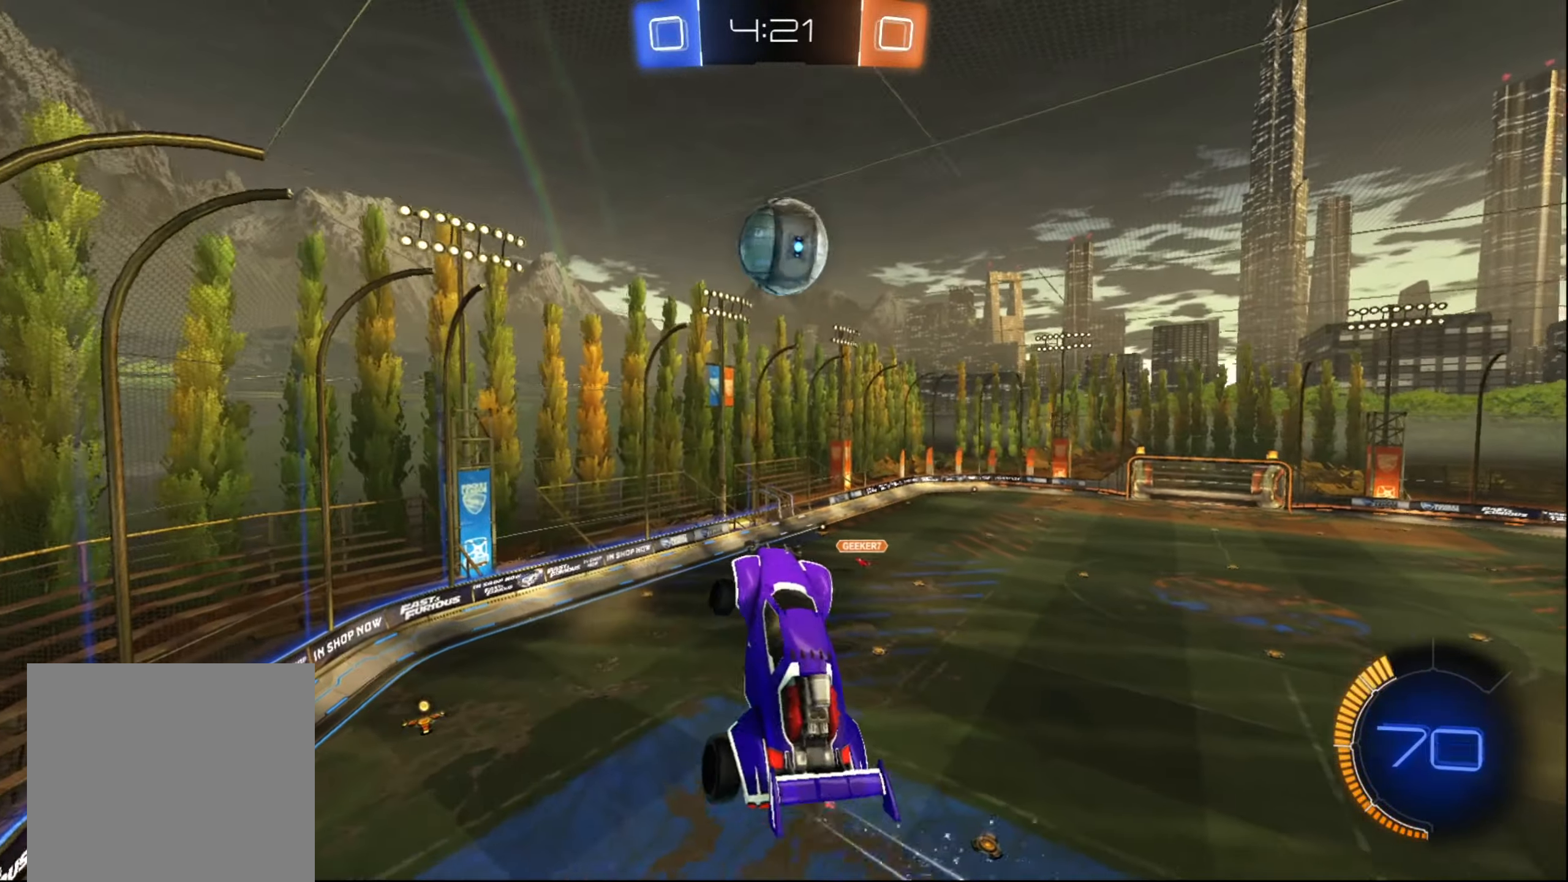
{"buttons": [], "left_stick": "up-left", "right_stick": "center", "events": [[17, "B", "up"], [83, "left_stick", "down-right"], [183, "B", "down"], [183, "left_stick", "center"], [333, "left_stick", "up-left"], [450, "B", "up"]]}
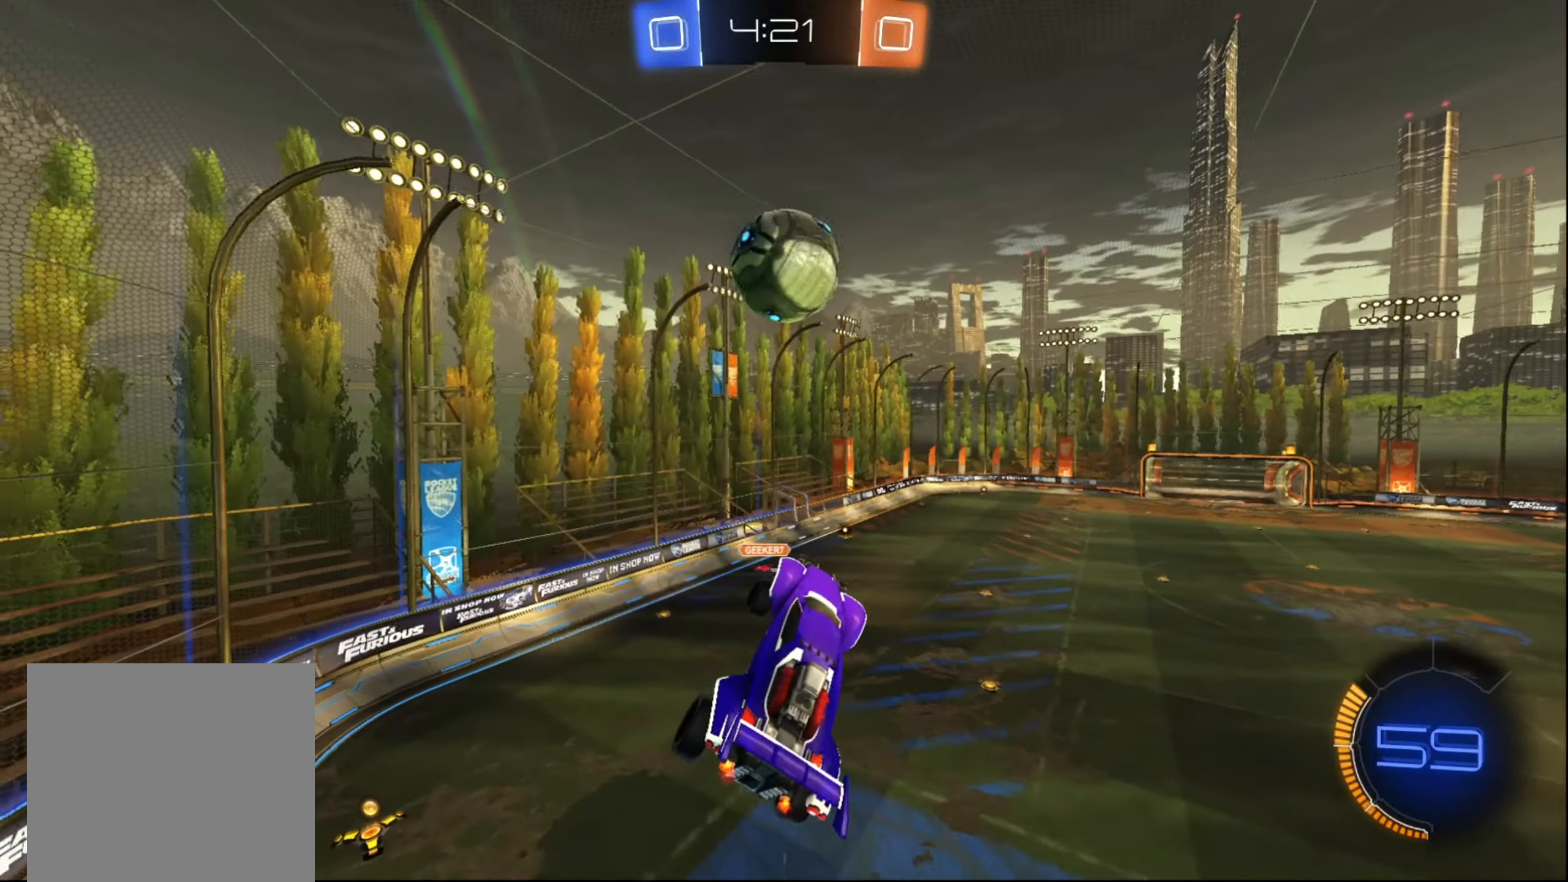
{"buttons": ["B"], "left_stick": "down-right", "right_stick": "center", "events": [[67, "left_stick", "center"], [83, "B", "down"], [233, "left_stick", "left"], [433, "left_stick", "down-right"]]}
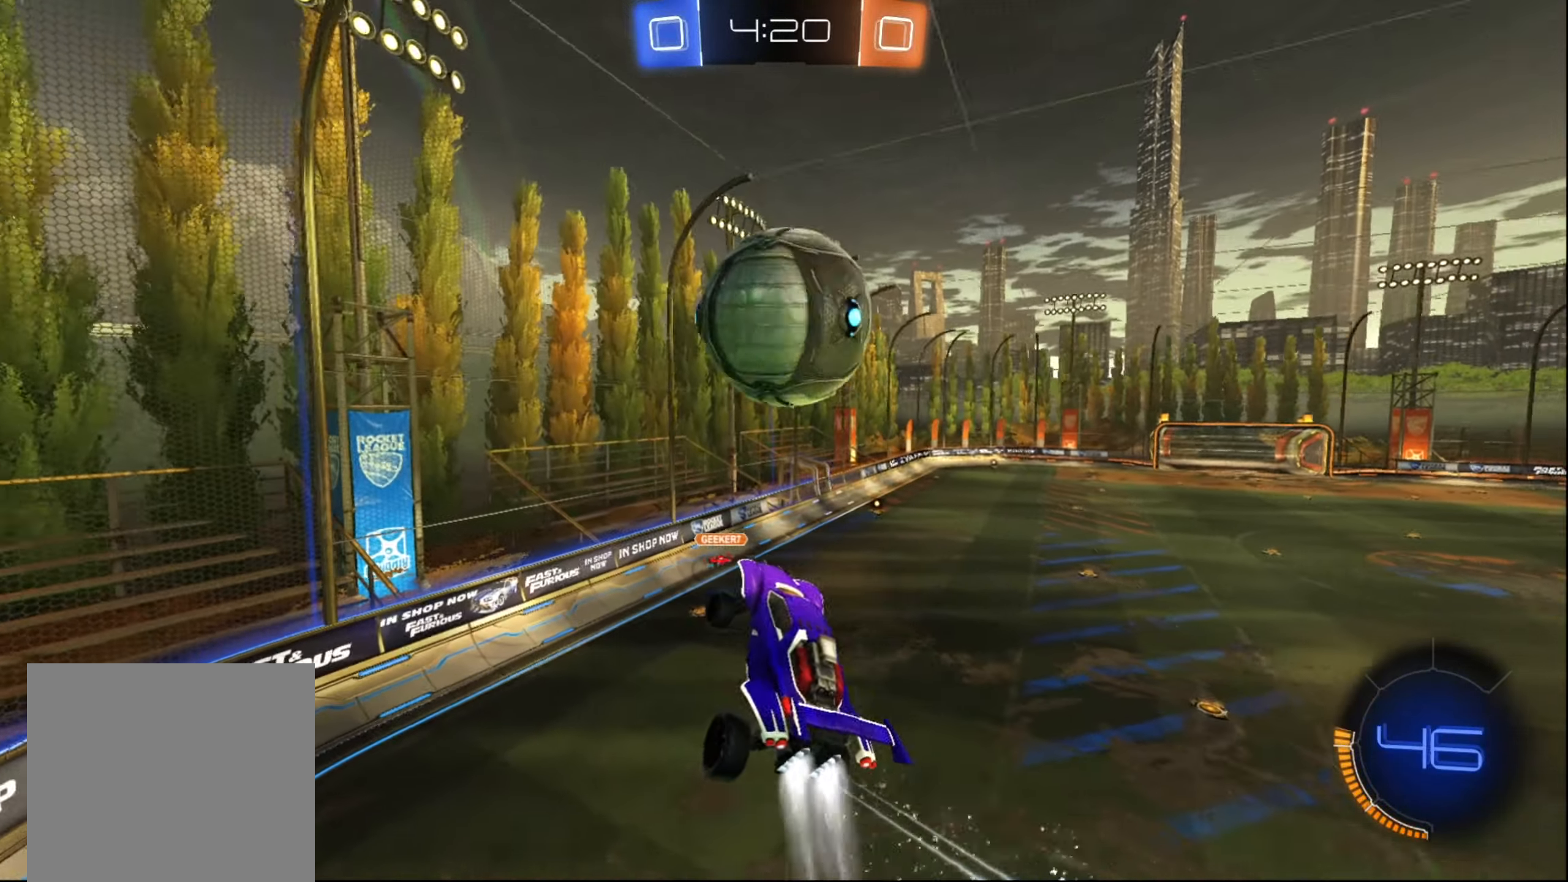
{"buttons": [], "left_stick": "up-right", "right_stick": "center", "events": [[233, "left_stick", "up-right"], [317, "B", "up"]]}
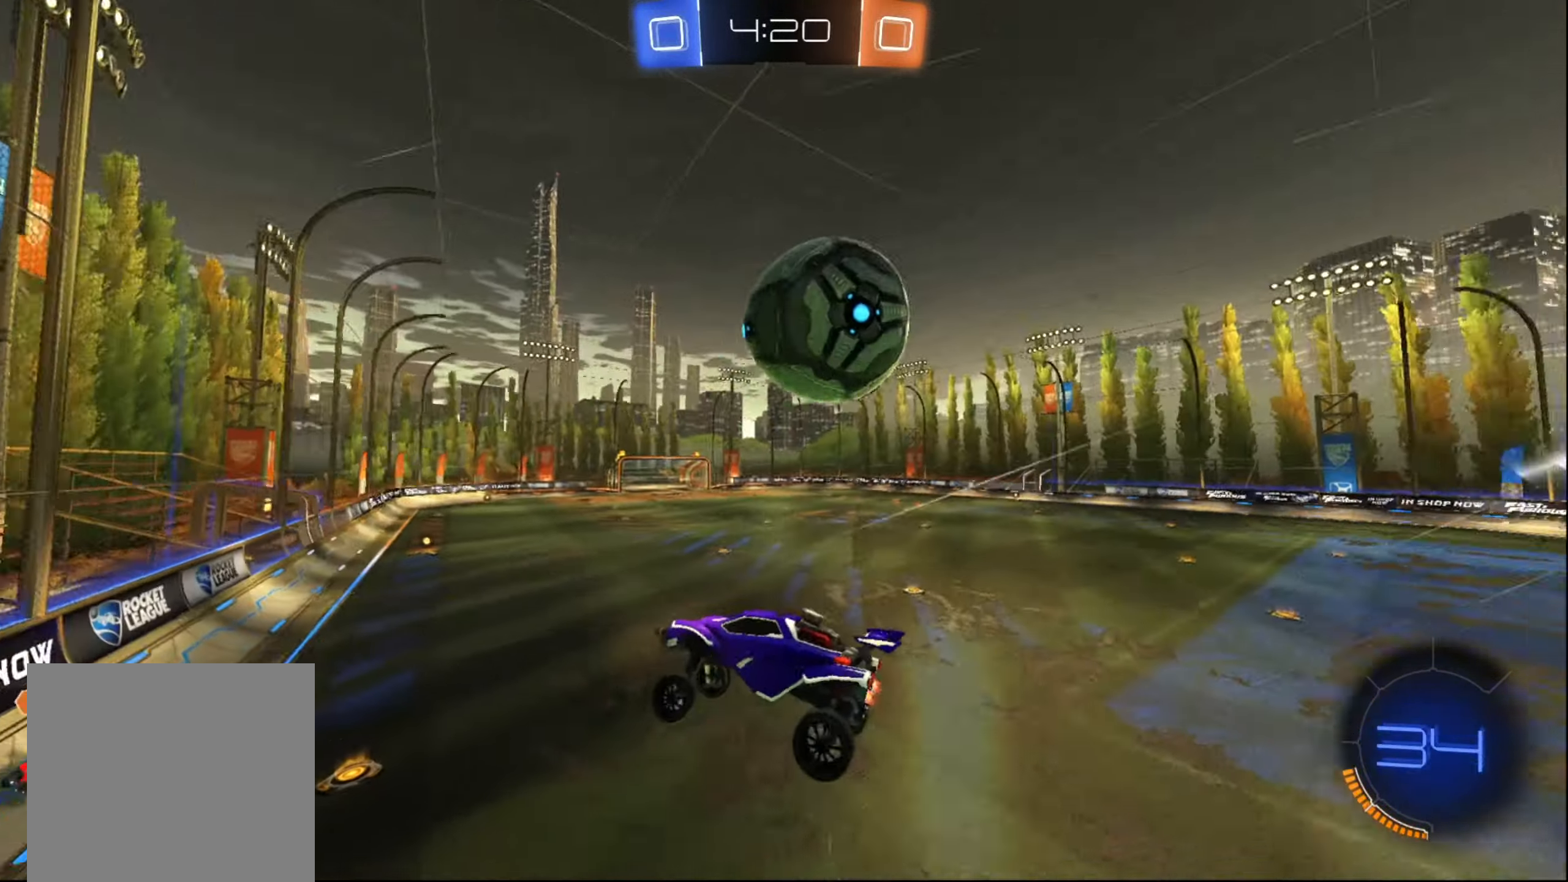
{"buttons": ["R2"], "left_stick": "left", "right_stick": "center", "events": [[83, "left_stick", "down-right"], [133, "X", "down"], [300, "X", "up"], [417, "R2", "down"], [433, "left_stick", "left"]]}
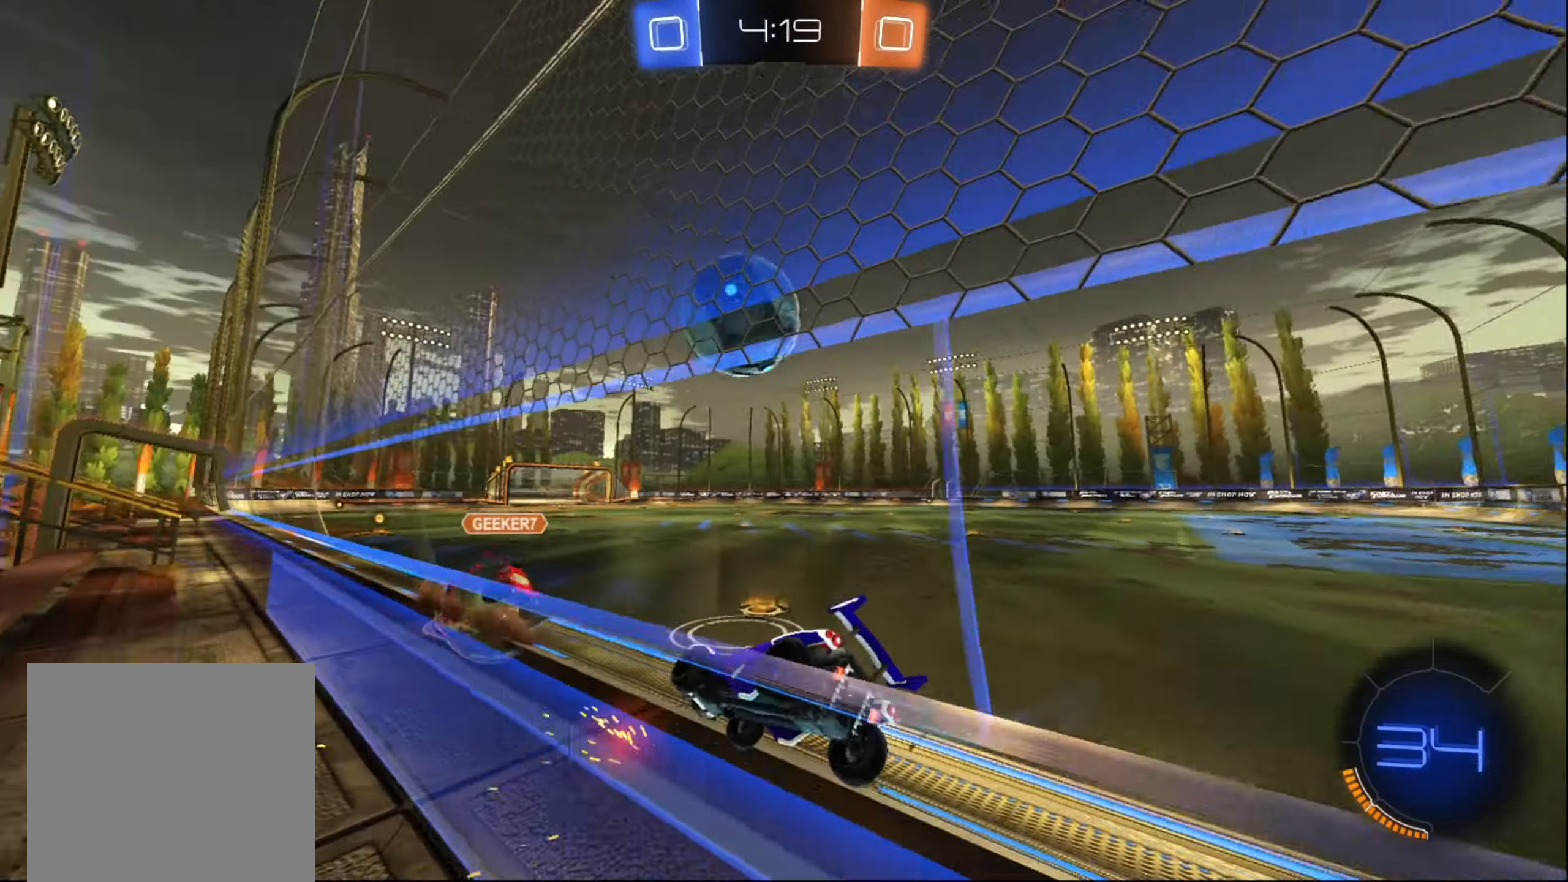
{"buttons": ["R2"], "left_stick": "center", "right_stick": "center", "events": [[167, "left_stick", "right"], [483, "left_stick", "center"]]}
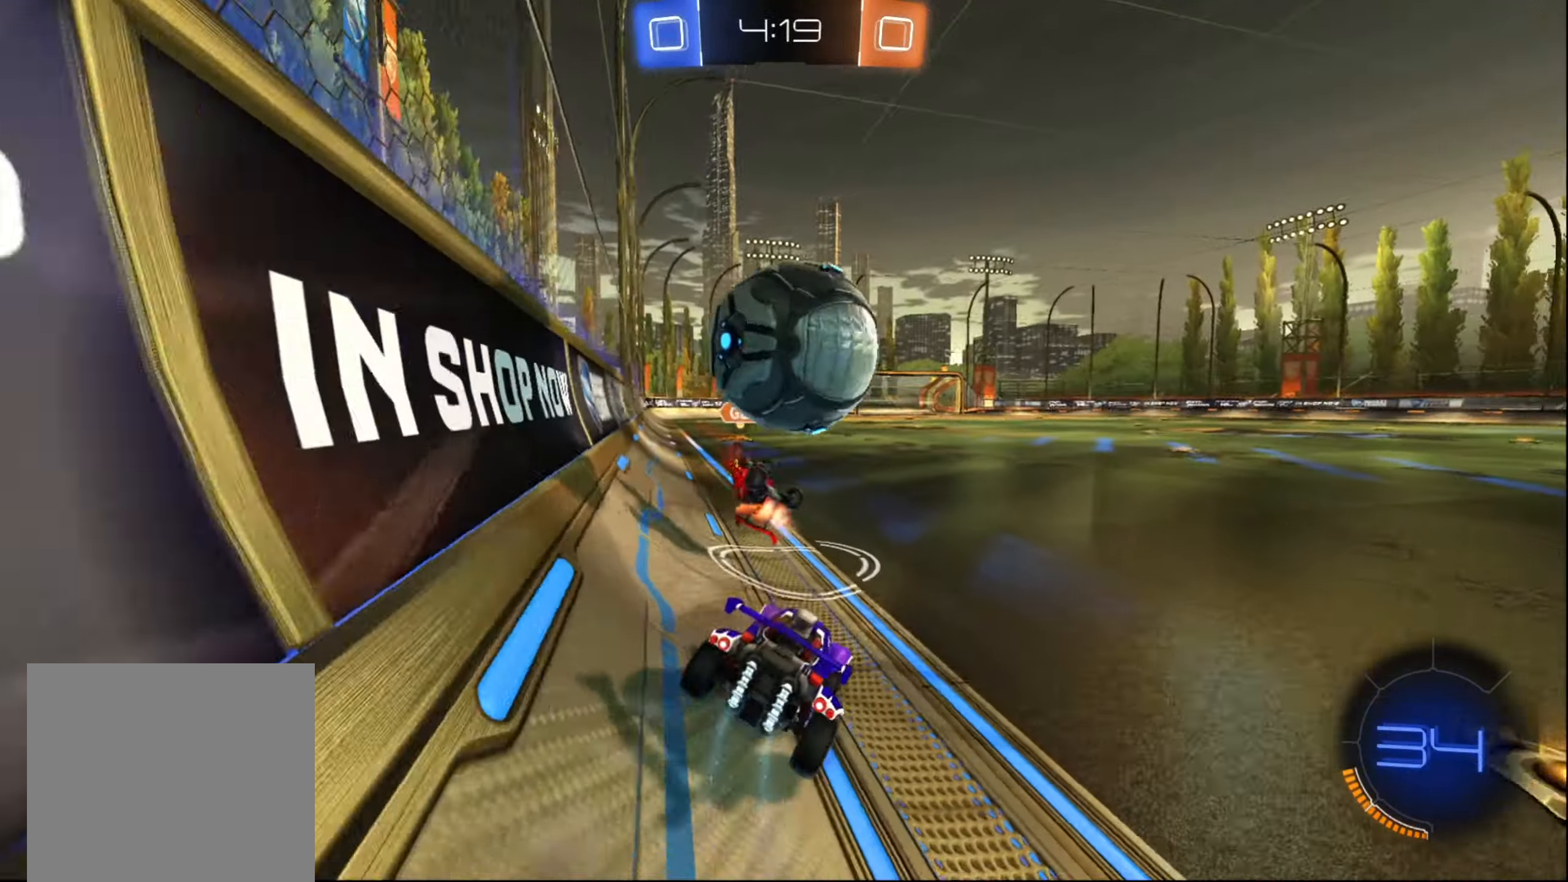
{"buttons": ["R2"], "left_stick": "left", "right_stick": "center", "events": [[67, "left_stick", "right"], [100, "R2", "up"], [117, "L2", "down"], [383, "L2", "up"], [400, "R2", "down"], [467, "left_stick", "left"]]}
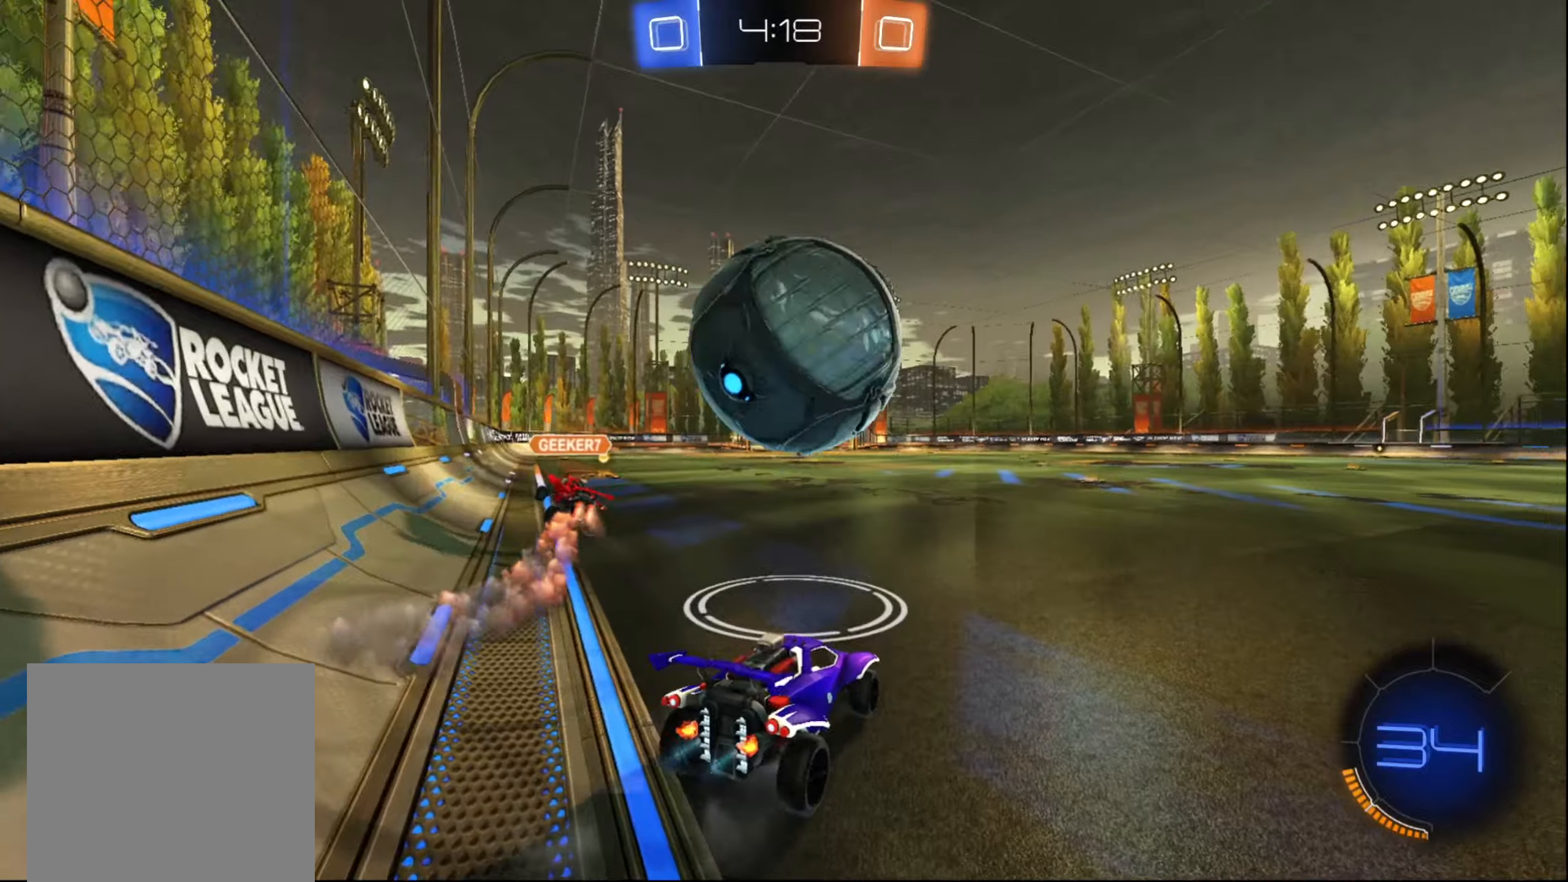
{"buttons": ["B", "R2"], "left_stick": "center", "right_stick": "center", "events": [[67, "B", "down"], [134, "left_stick", "right"], [300, "left_stick", "down-left"], [384, "left_stick", "center"]]}
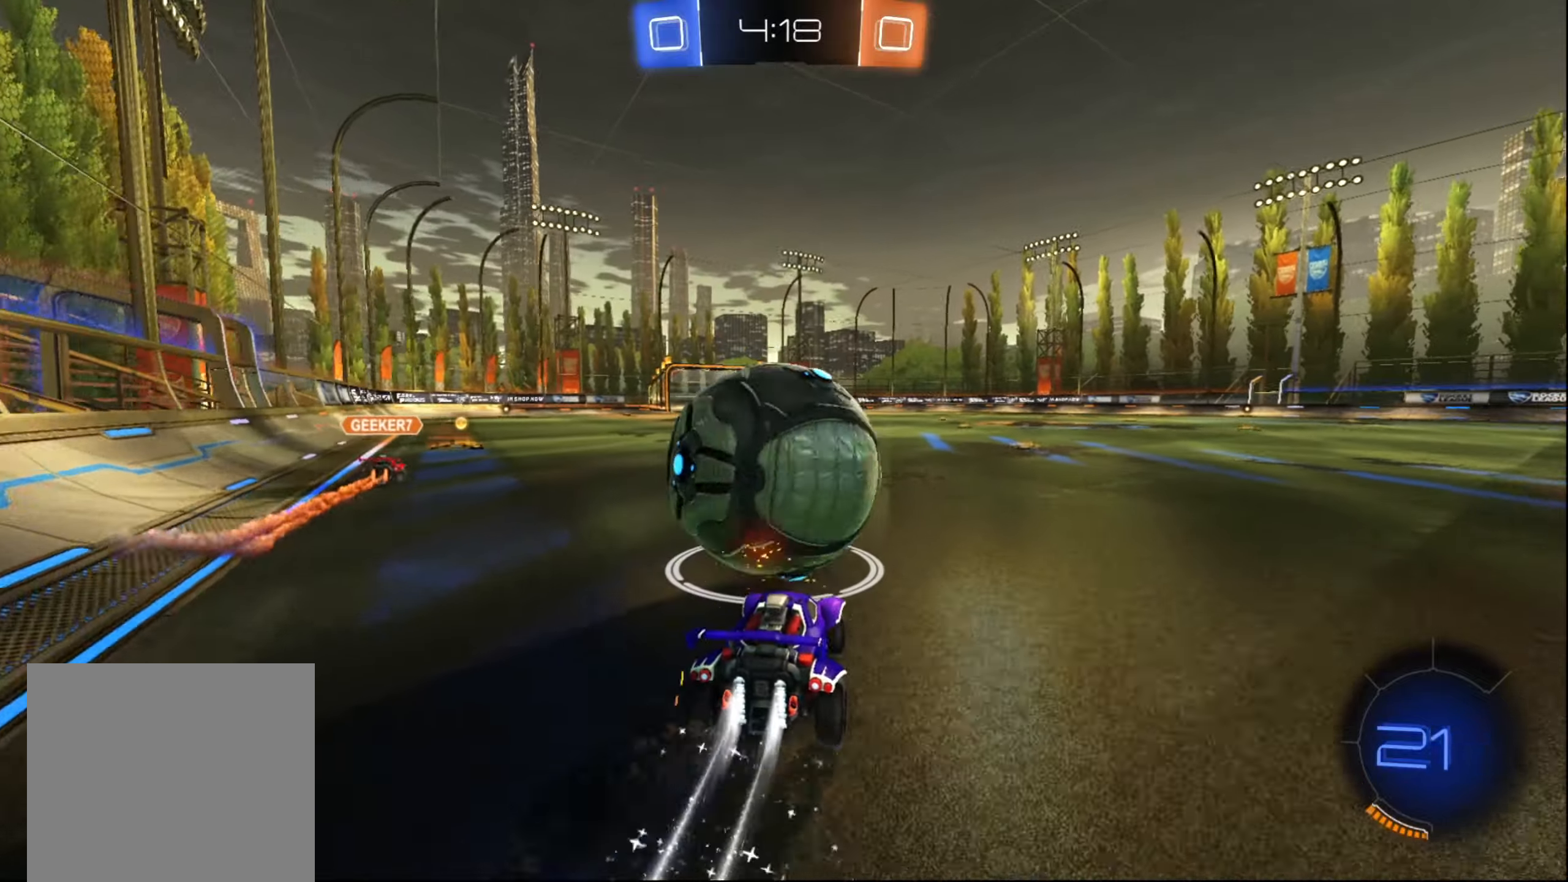
{"buttons": ["B", "R2"], "left_stick": "center", "right_stick": "center", "events": [[34, "left_stick", "left"], [134, "left_stick", "center"], [200, "left_stick", "right"], [300, "left_stick", "center"], [350, "left_stick", "left"], [417, "left_stick", "center"]]}
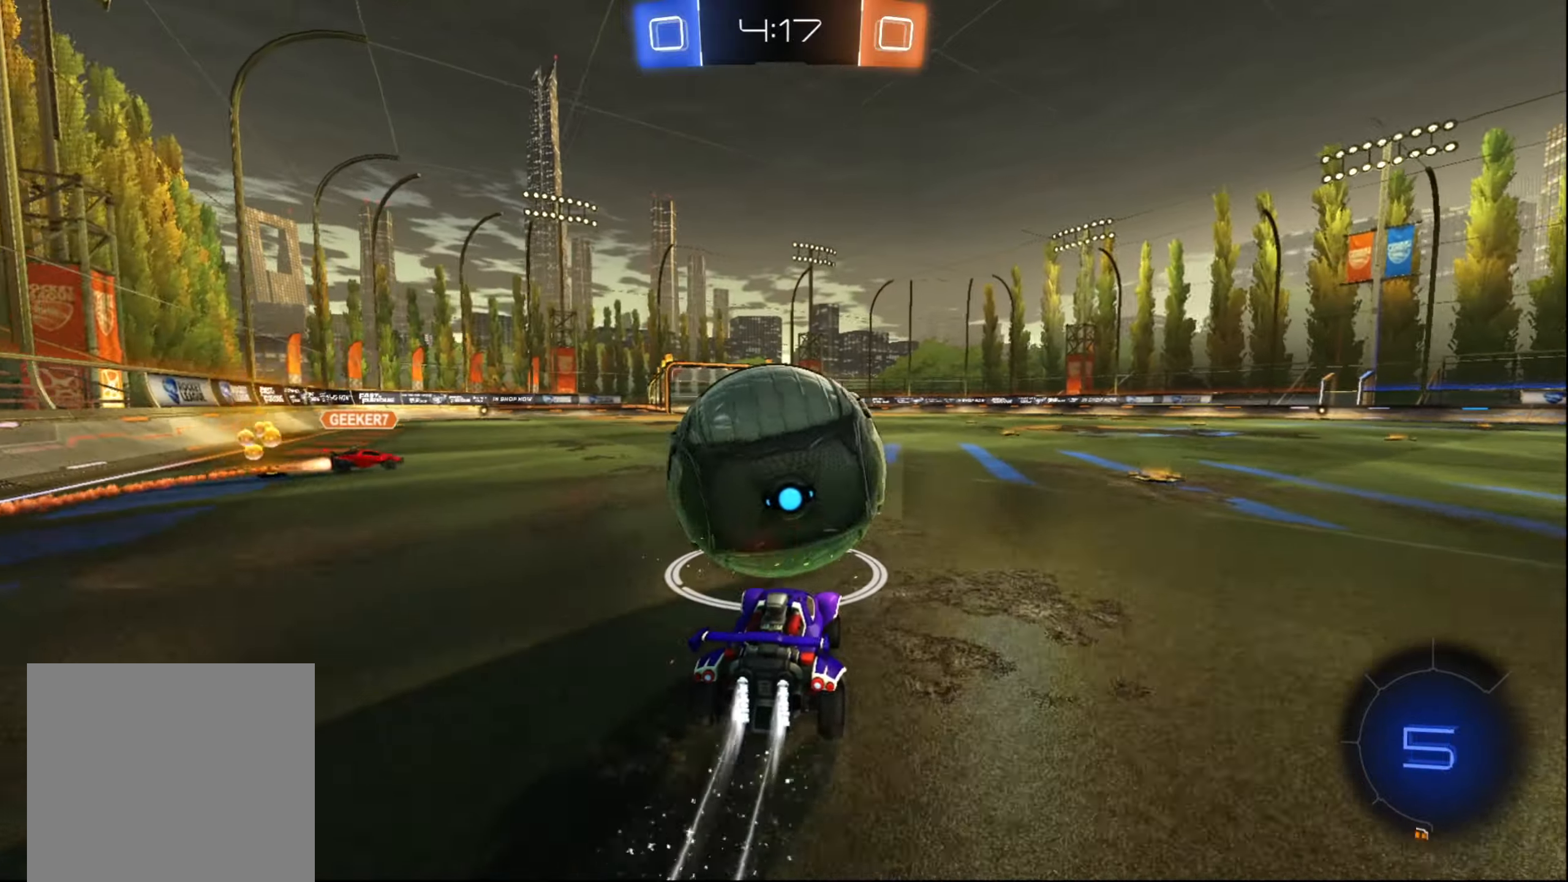
{"buttons": ["B", "R2"], "left_stick": "right", "right_stick": "center", "events": [[134, "left_stick", "right"], [234, "left_stick", "center"], [467, "left_stick", "right"]]}
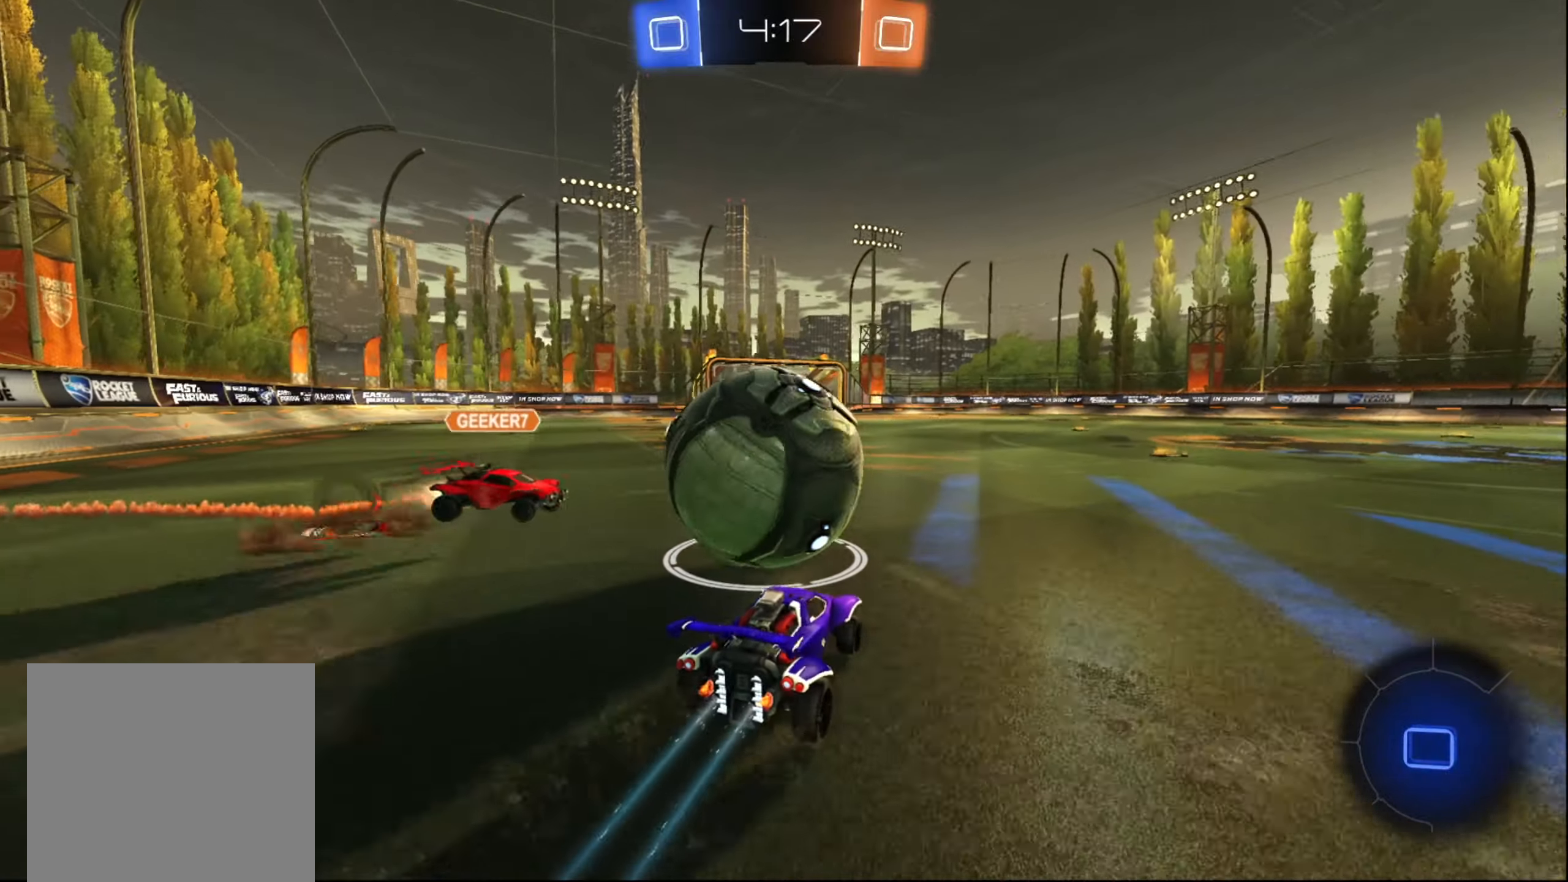
{"buttons": ["R2"], "left_stick": "right", "right_stick": "center", "events": [[100, "left_stick", "up"], [200, "left_stick", "up-right"], [334, "B", "up"], [500, "left_stick", "right"]]}
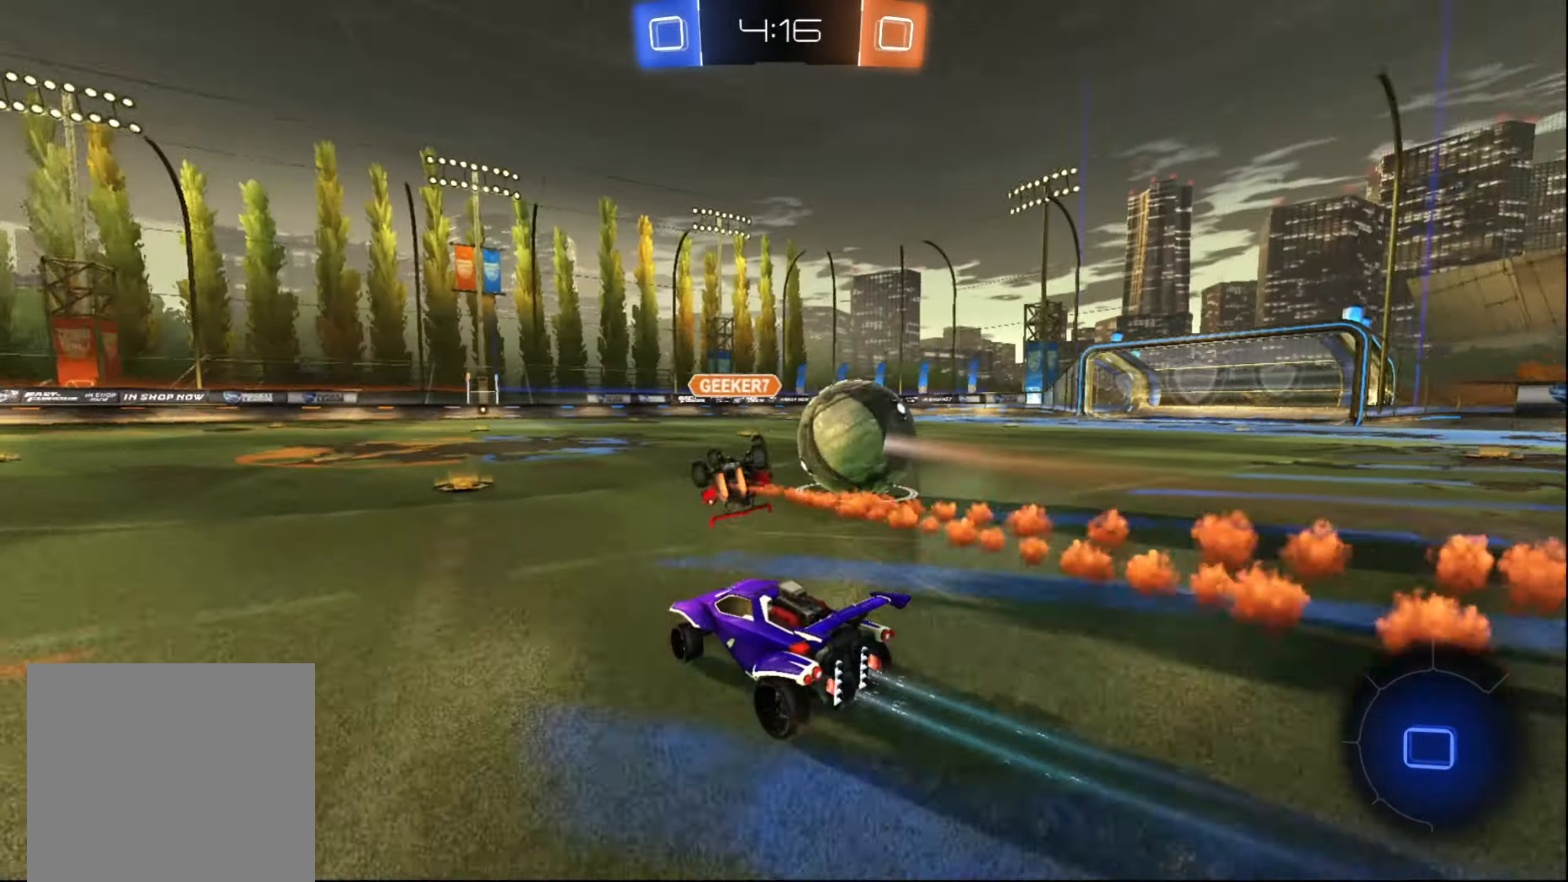
{"buttons": ["A", "R2"], "left_stick": "up", "right_stick": "center", "events": [[484, "A", "down"], [484, "left_stick", "up"]]}
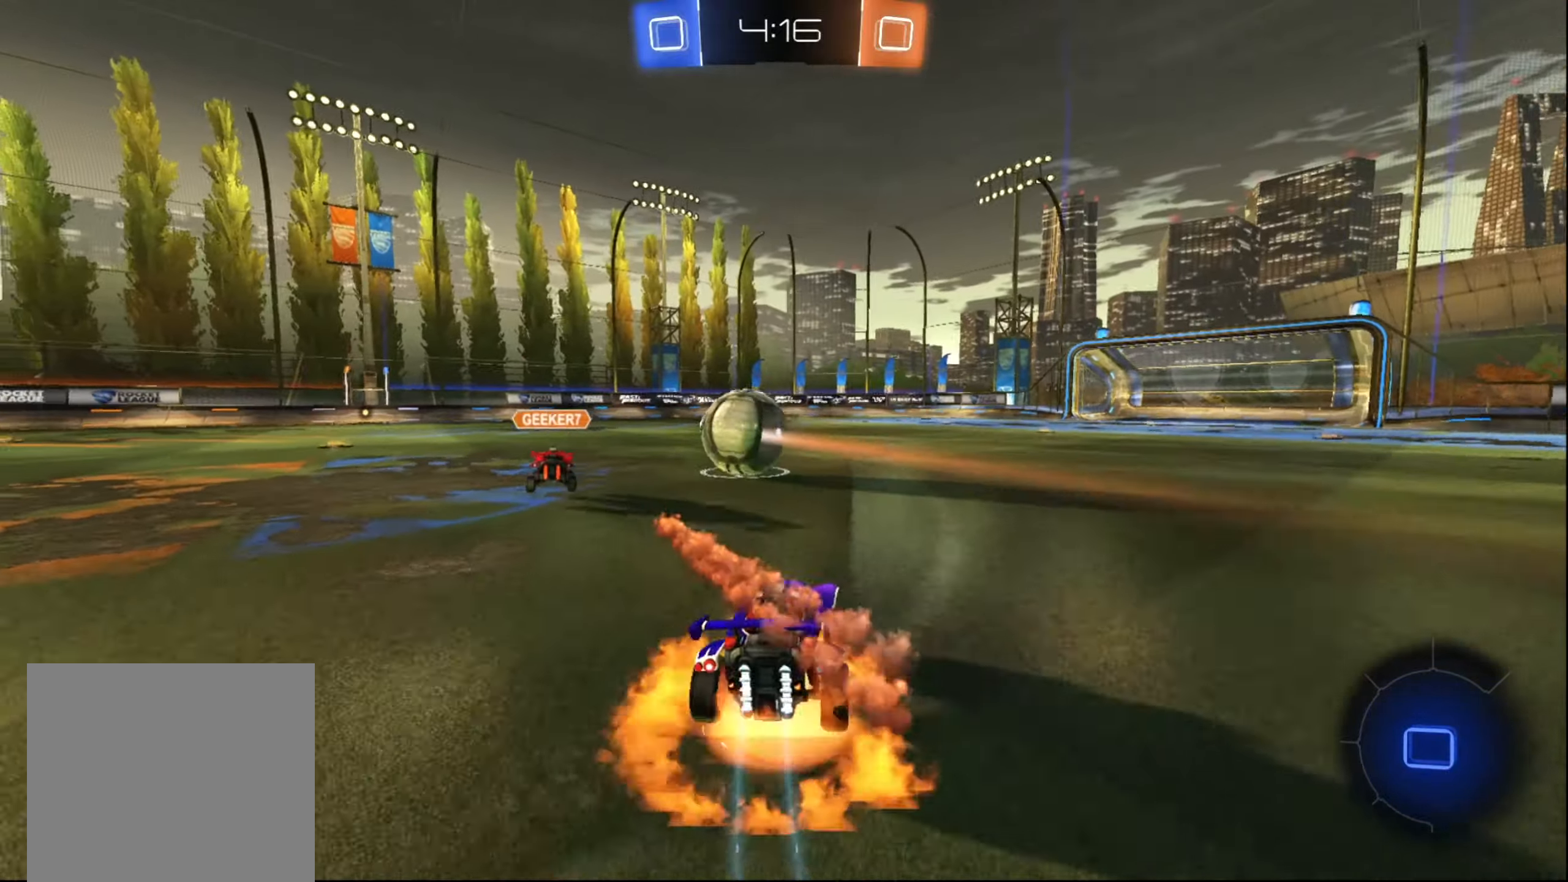
{"buttons": ["R2"], "left_stick": "up-left", "right_stick": "center", "events": [[34, "left_stick", "up-left"], [50, "A", "up"], [117, "A", "down"], [200, "A", "up"]]}
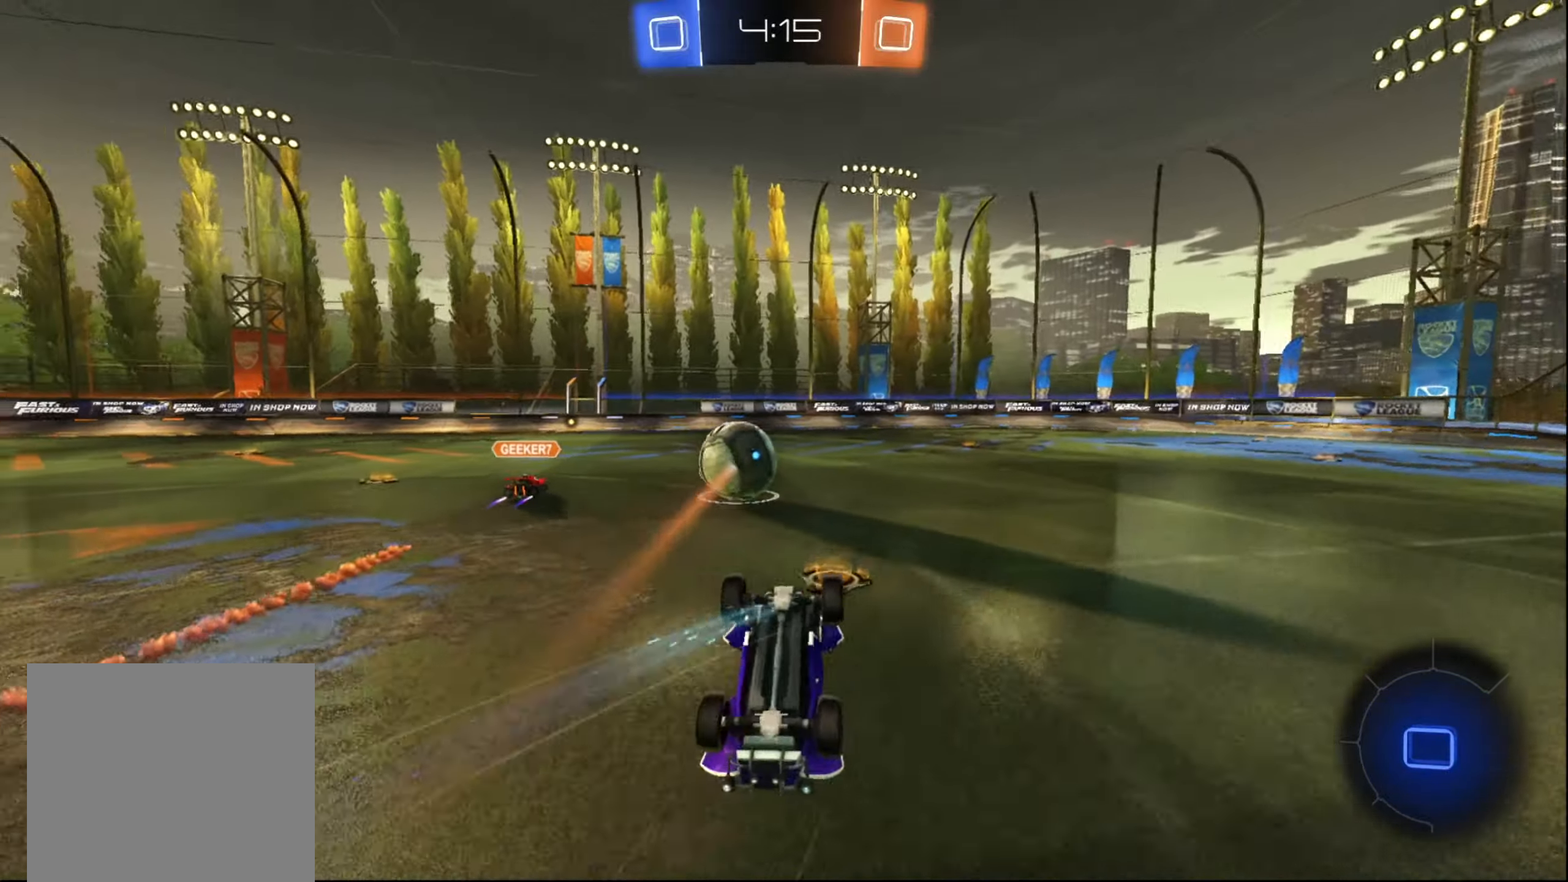
{"buttons": ["R2"], "left_stick": "center", "right_stick": "center", "events": [[334, "left_stick", "center"]]}
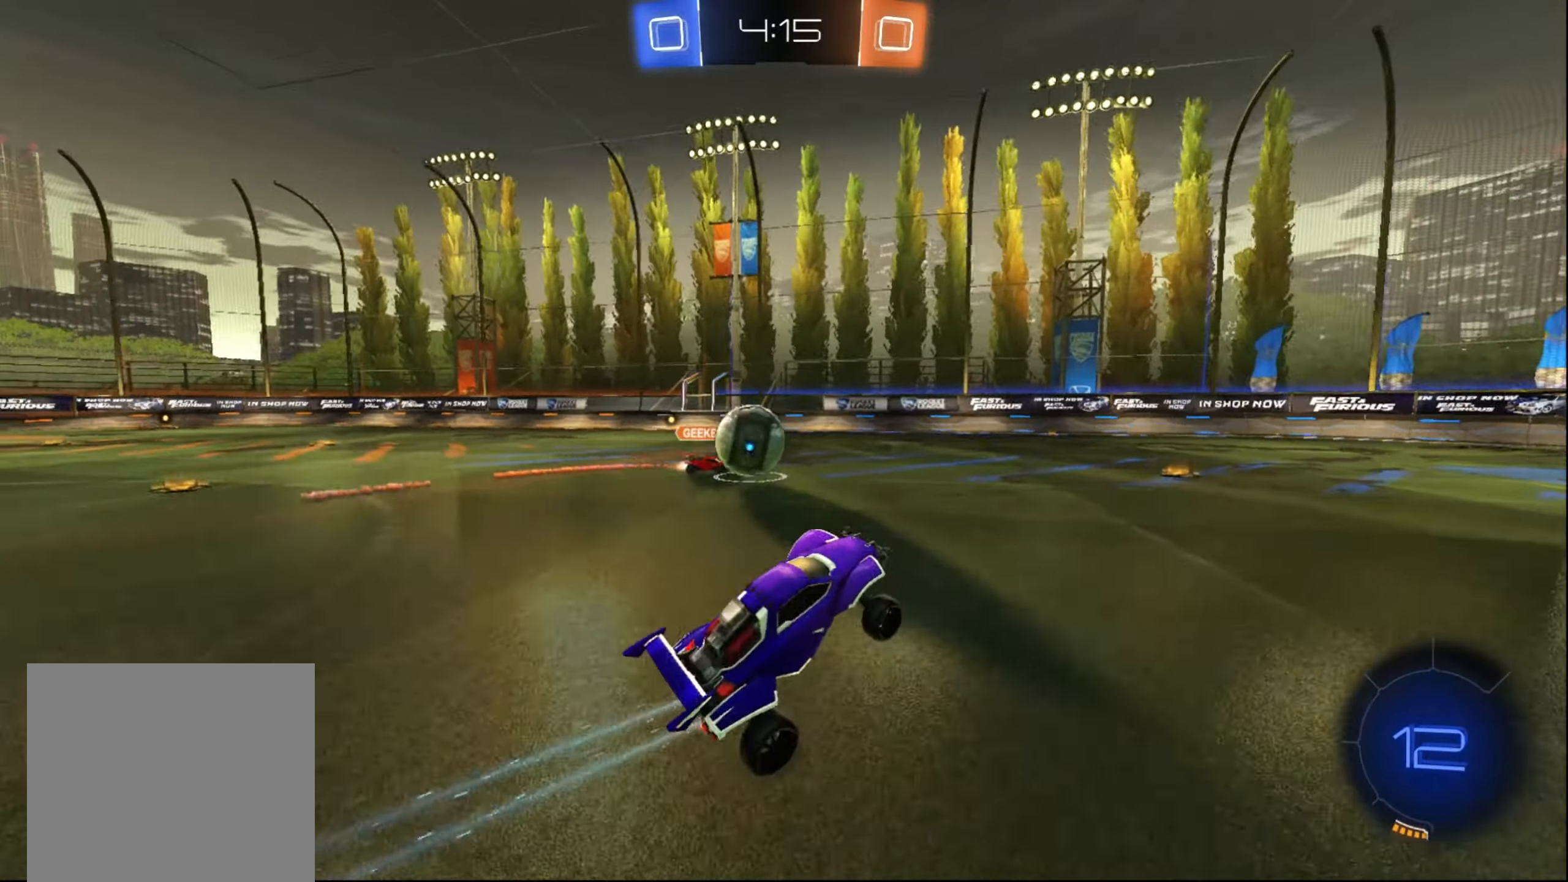
{"buttons": ["B", "R2"], "left_stick": "down-left", "right_stick": "center", "events": [[17, "left_stick", "down-left"], [350, "Y", "down"], [417, "Y", "up"], [467, "B", "down"]]}
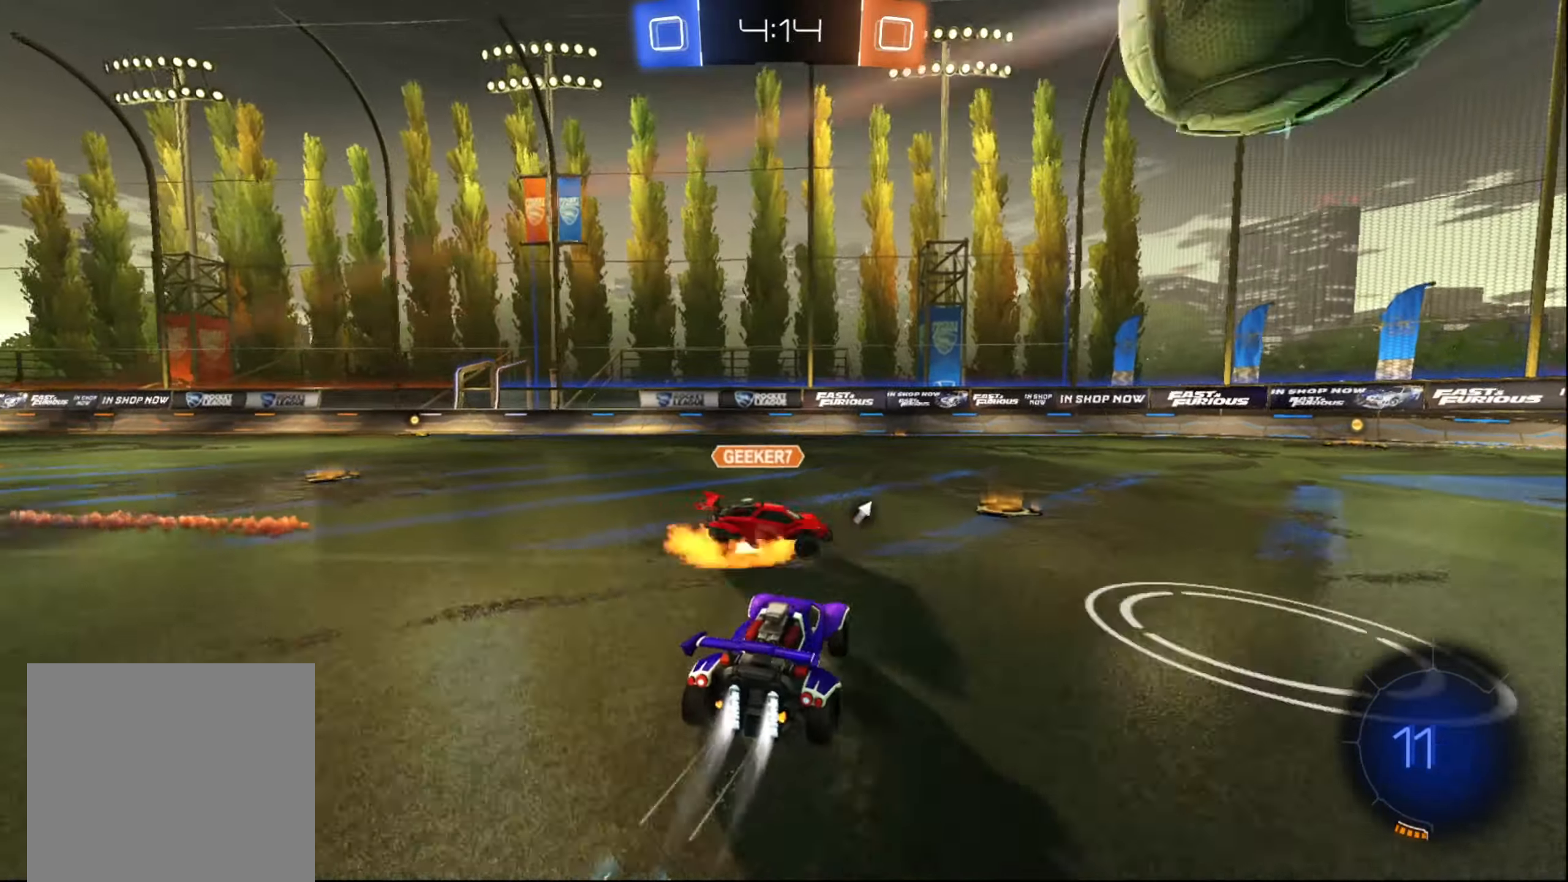
{"buttons": ["R2"], "left_stick": "center", "right_stick": "center", "events": [[17, "left_stick", "right"], [367, "left_stick", "center"], [500, "B", "up"]]}
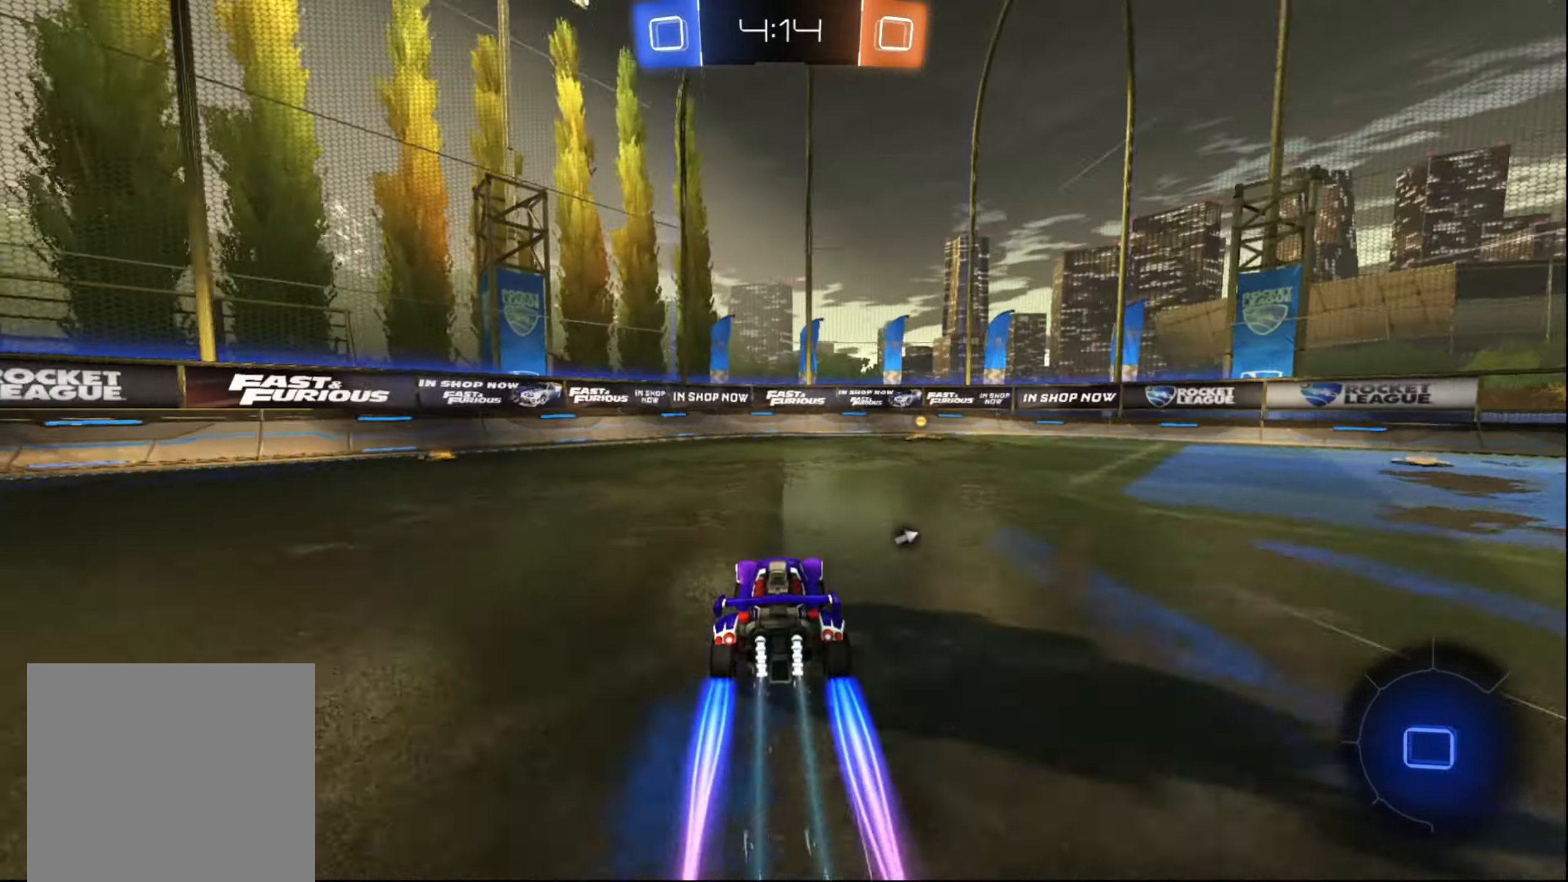
{"buttons": ["R2"], "left_stick": "right", "right_stick": "center", "events": [[67, "left_stick", "right"], [84, "Y", "down"], [200, "Y", "up"], [200, "left_stick", "center"], [384, "left_stick", "right"]]}
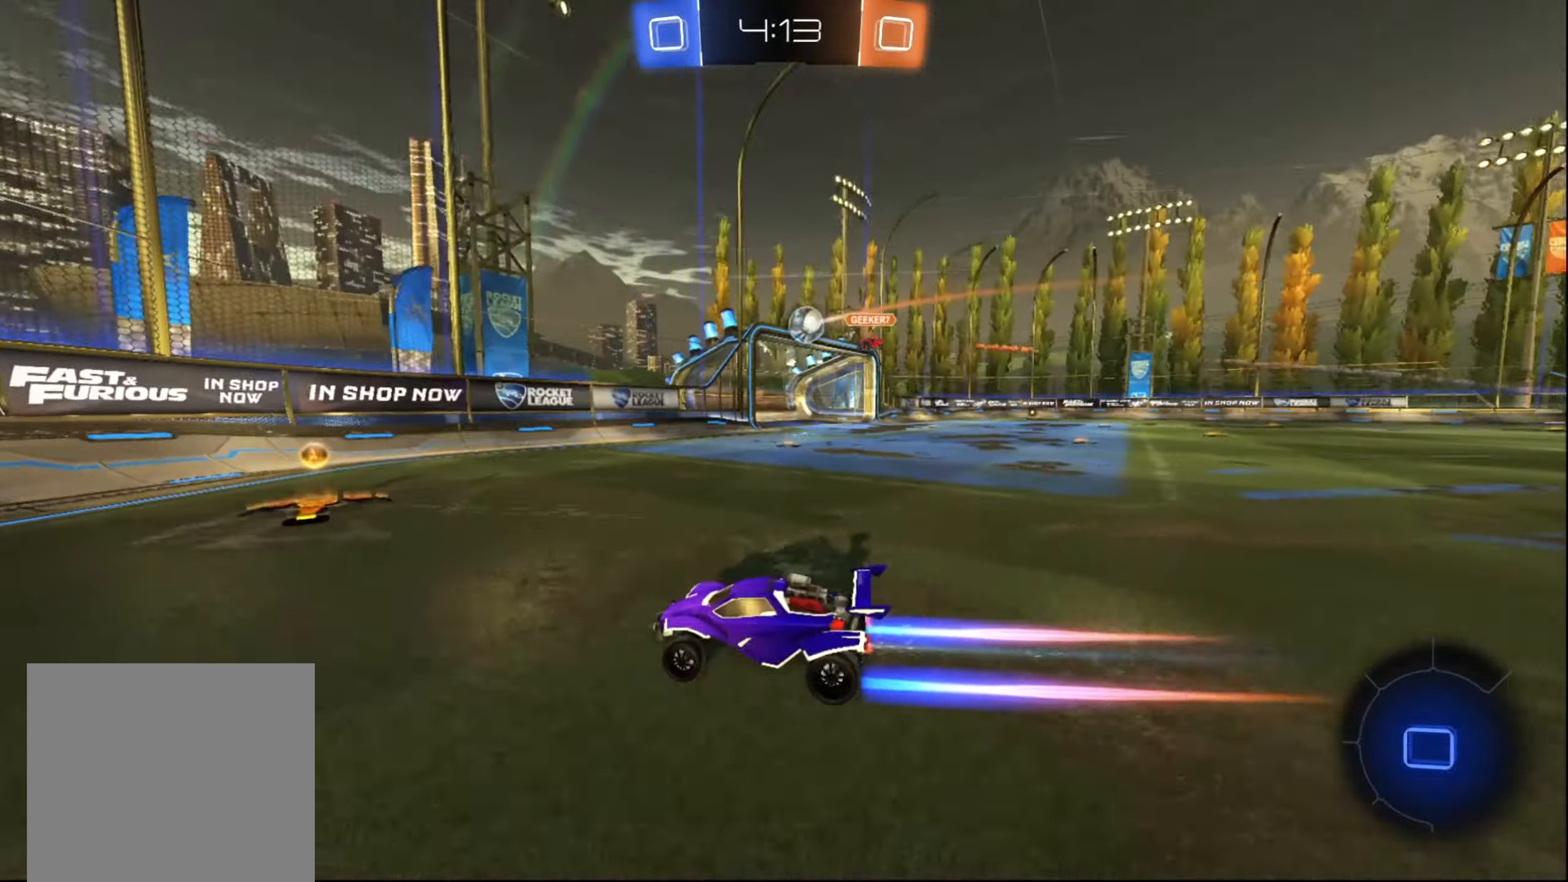
{"buttons": ["R2"], "left_stick": "right", "right_stick": "center", "events": [[266, "X", "down"], [383, "X", "up"]]}
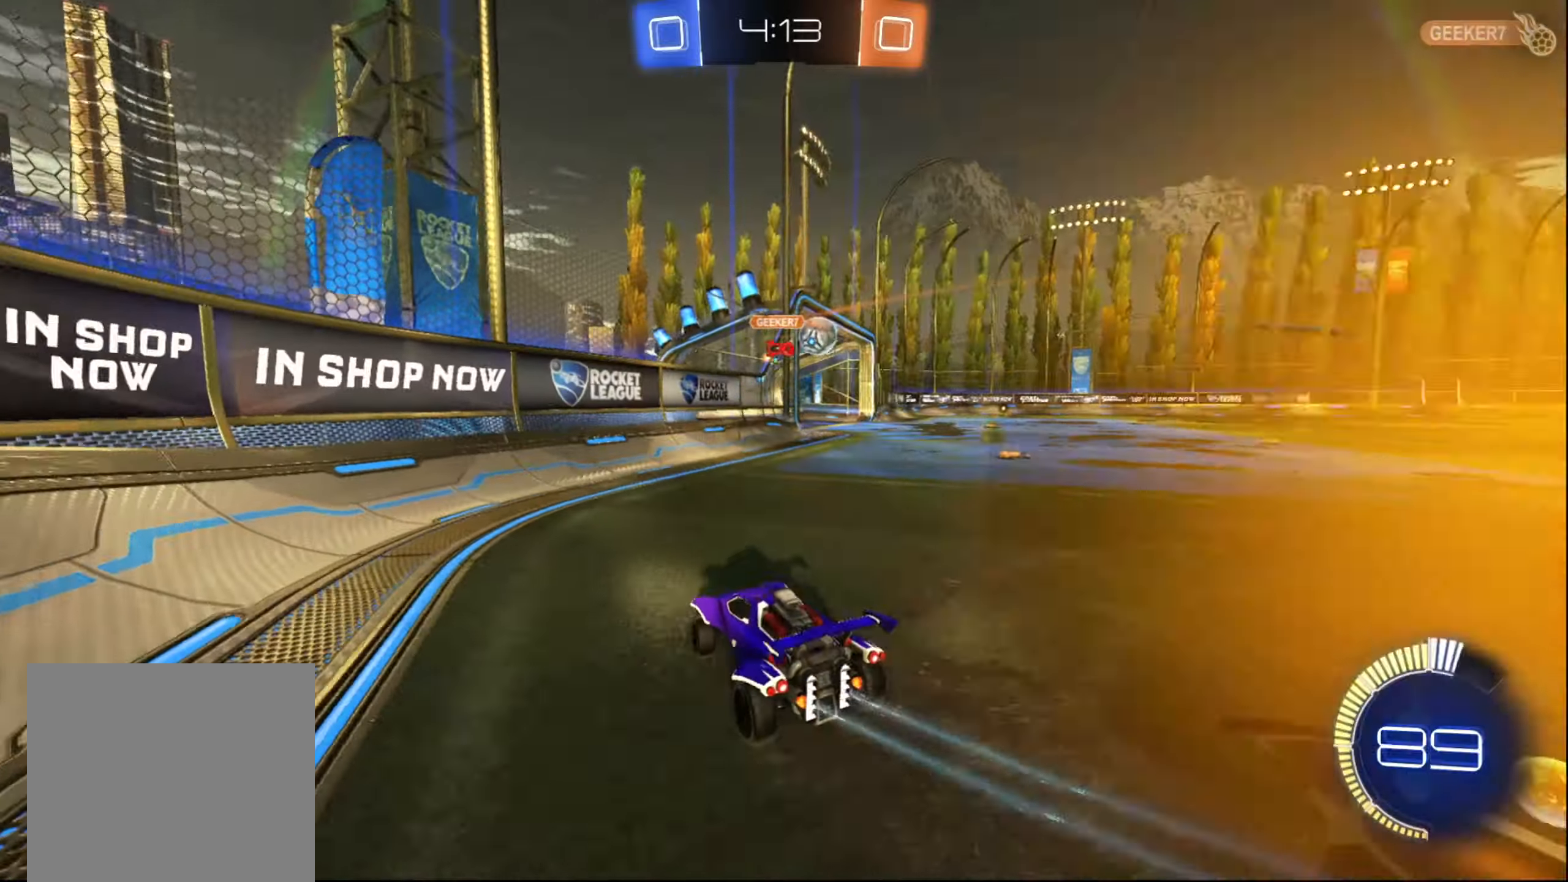
{"buttons": ["B", "R2"], "left_stick": "down-left", "right_stick": "center", "events": [[316, "B", "down"], [366, "left_stick", "center"], [416, "left_stick", "left"], [466, "left_stick", "down-left"]]}
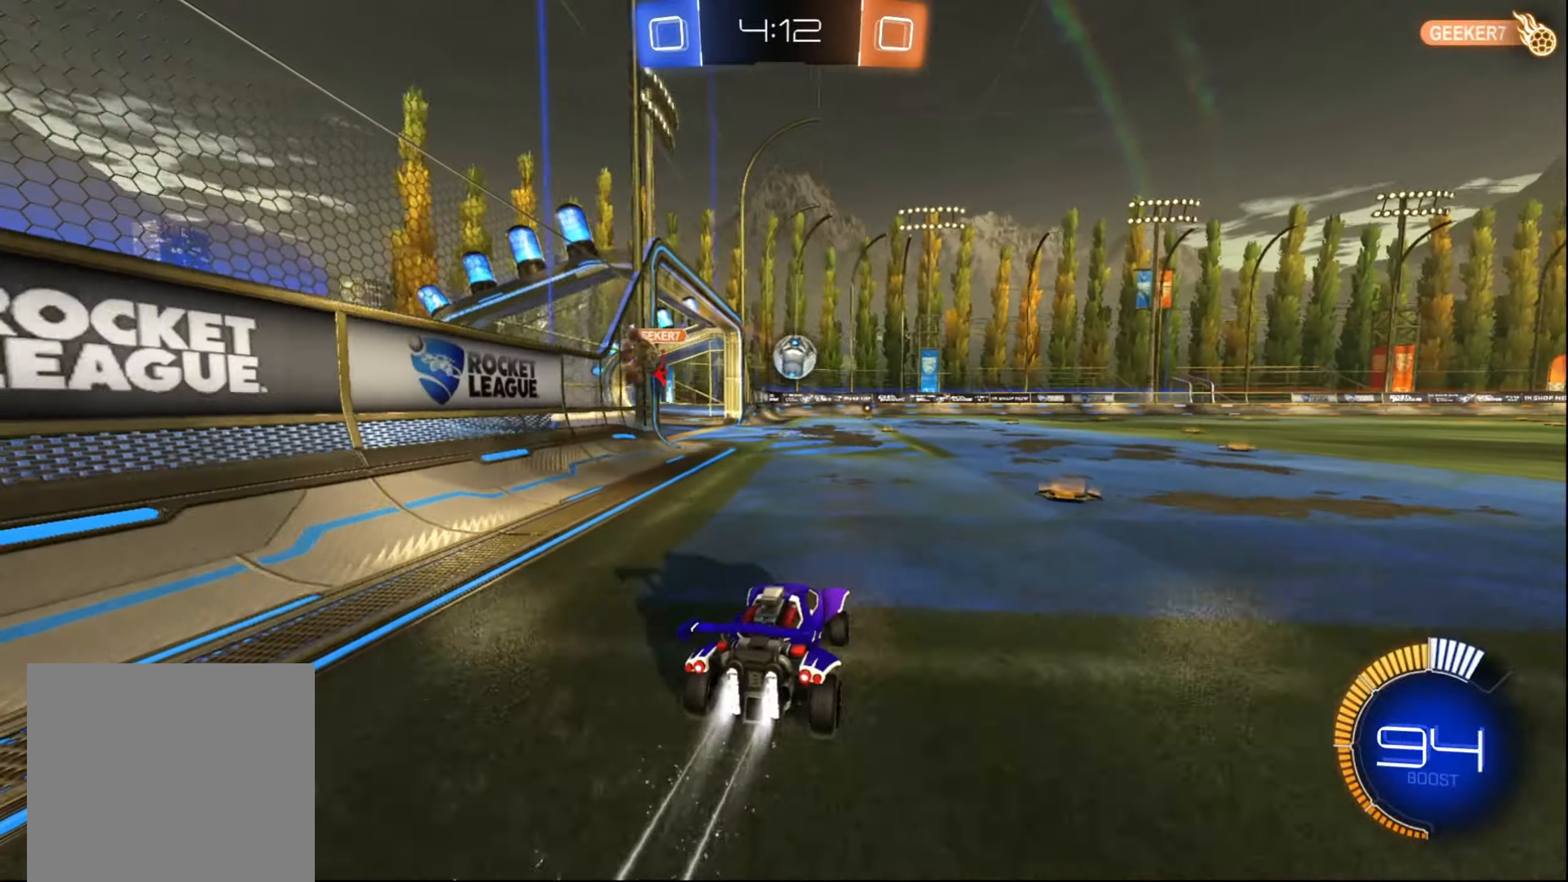
{"buttons": ["B", "R2"], "left_stick": "center", "right_stick": "center", "events": [[66, "left_stick", "center"], [316, "left_stick", "right"], [383, "left_stick", "center"]]}
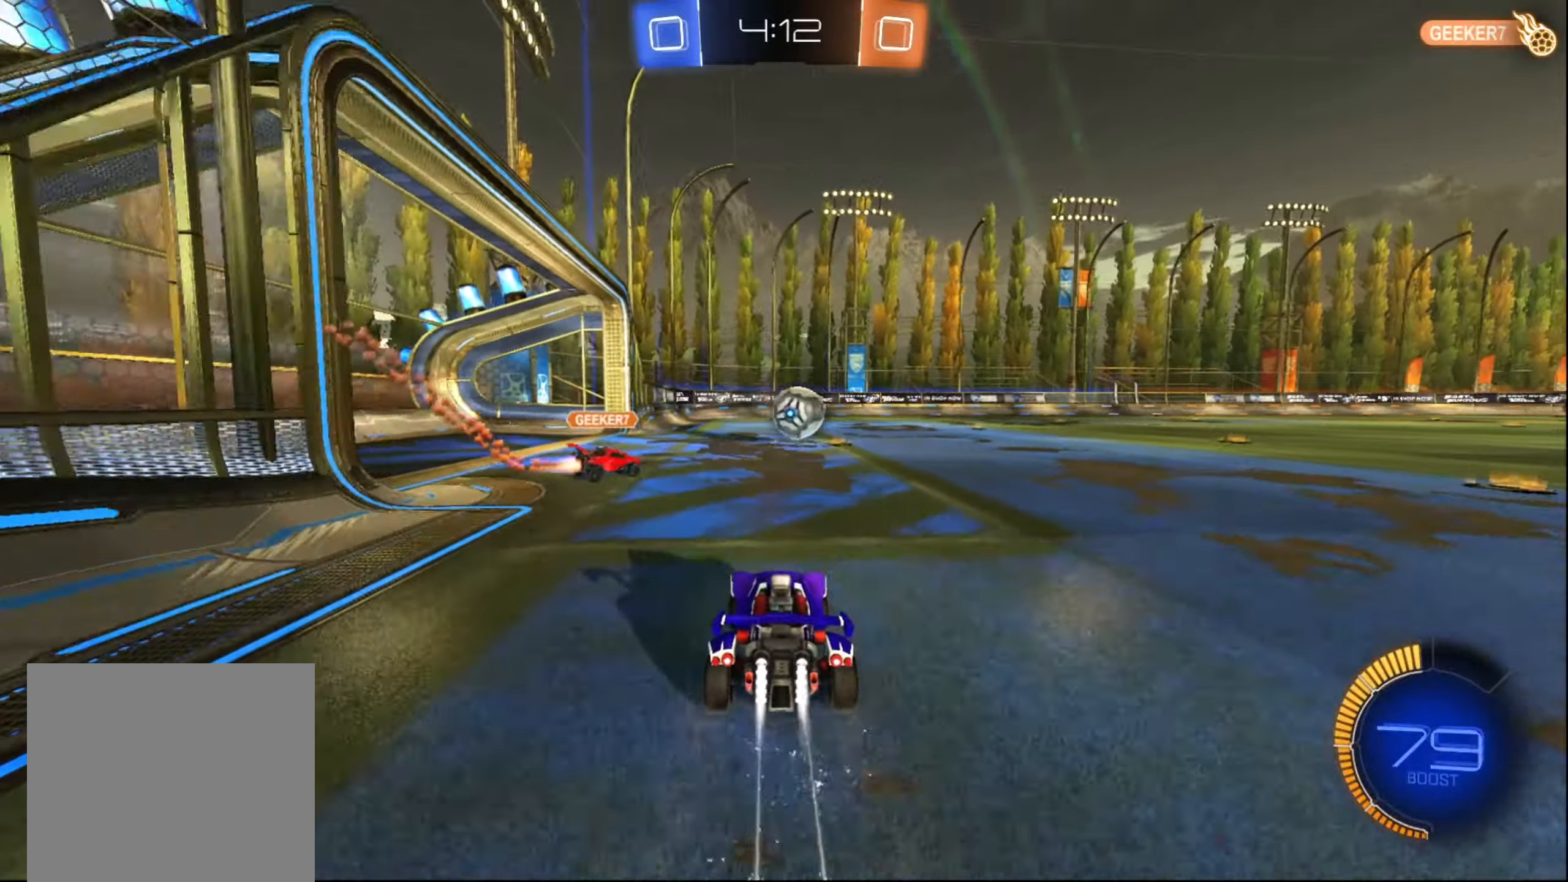
{"buttons": ["R2"], "left_stick": "center", "right_stick": "center", "events": [[33, "left_stick", "right"], [266, "B", "up"], [366, "left_stick", "center"]]}
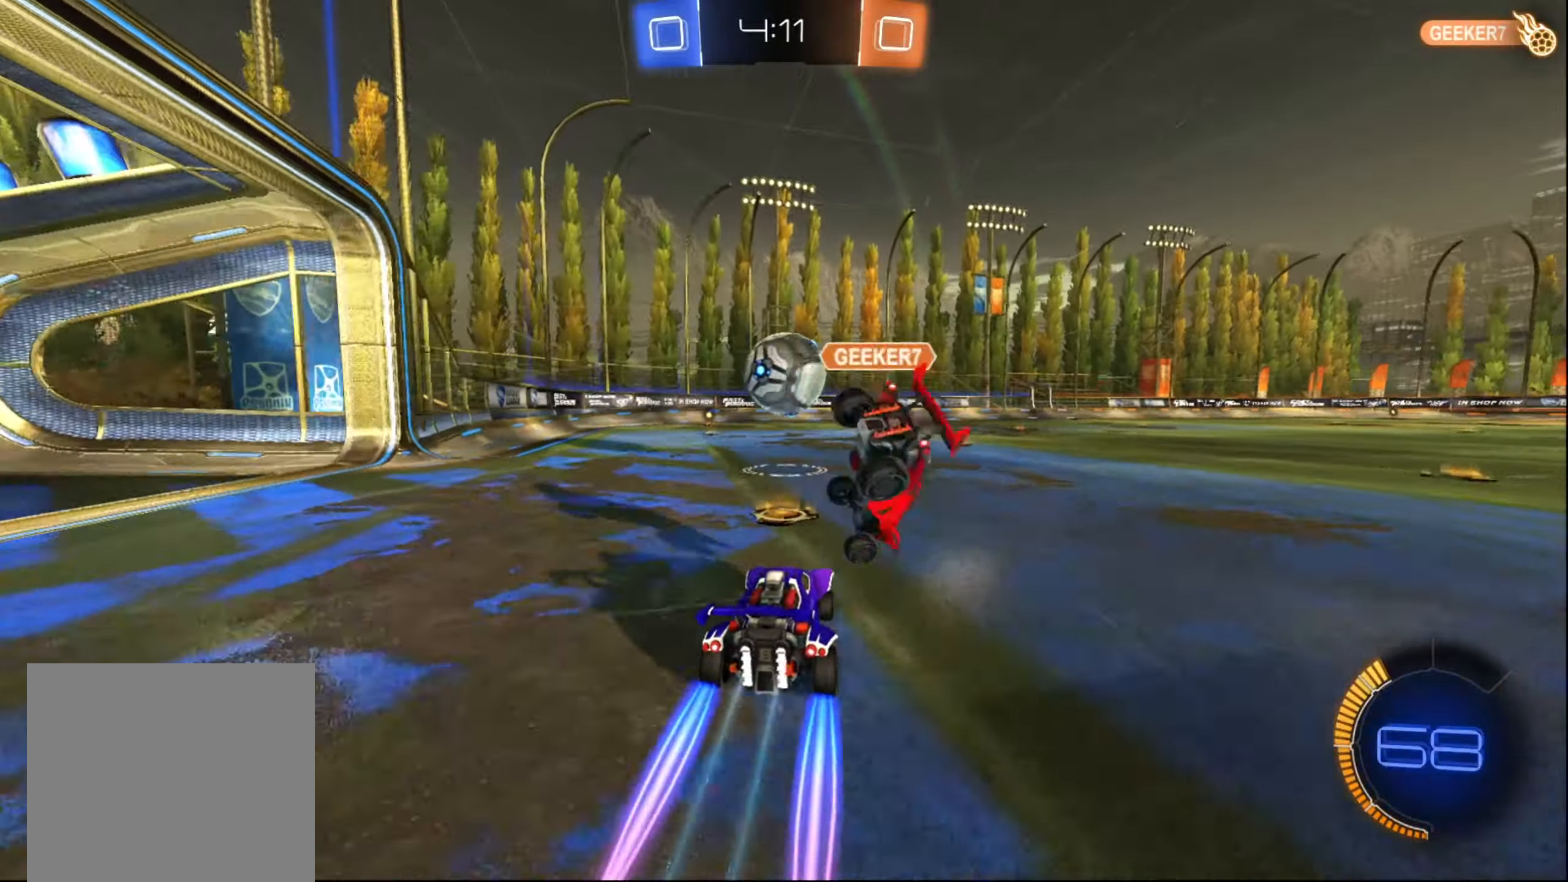
{"buttons": ["R2"], "left_stick": "down-left", "right_stick": "center", "events": [[50, "left_stick", "left"], [183, "R2", "up"], [200, "L2", "down"], [216, "left_stick", "down"], [266, "left_stick", "down-left"], [400, "R2", "down"], [433, "L2", "up"]]}
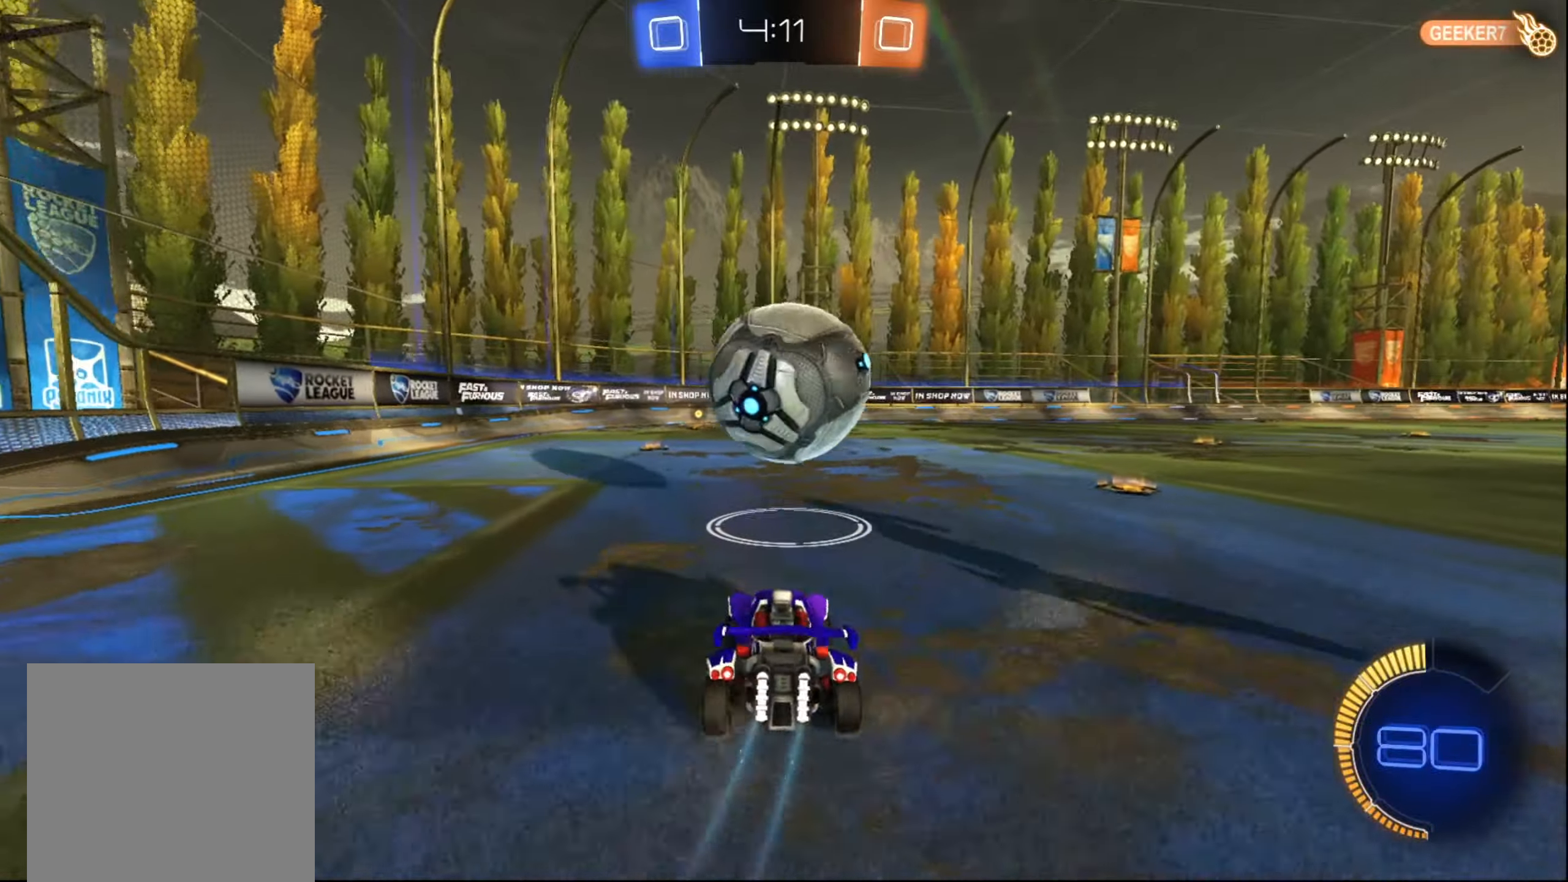
{"buttons": ["B", "R2"], "left_stick": "right", "right_stick": "center", "events": [[50, "left_stick", "center"], [100, "left_stick", "right"], [350, "B", "down"], [400, "left_stick", "center"], [483, "left_stick", "right"]]}
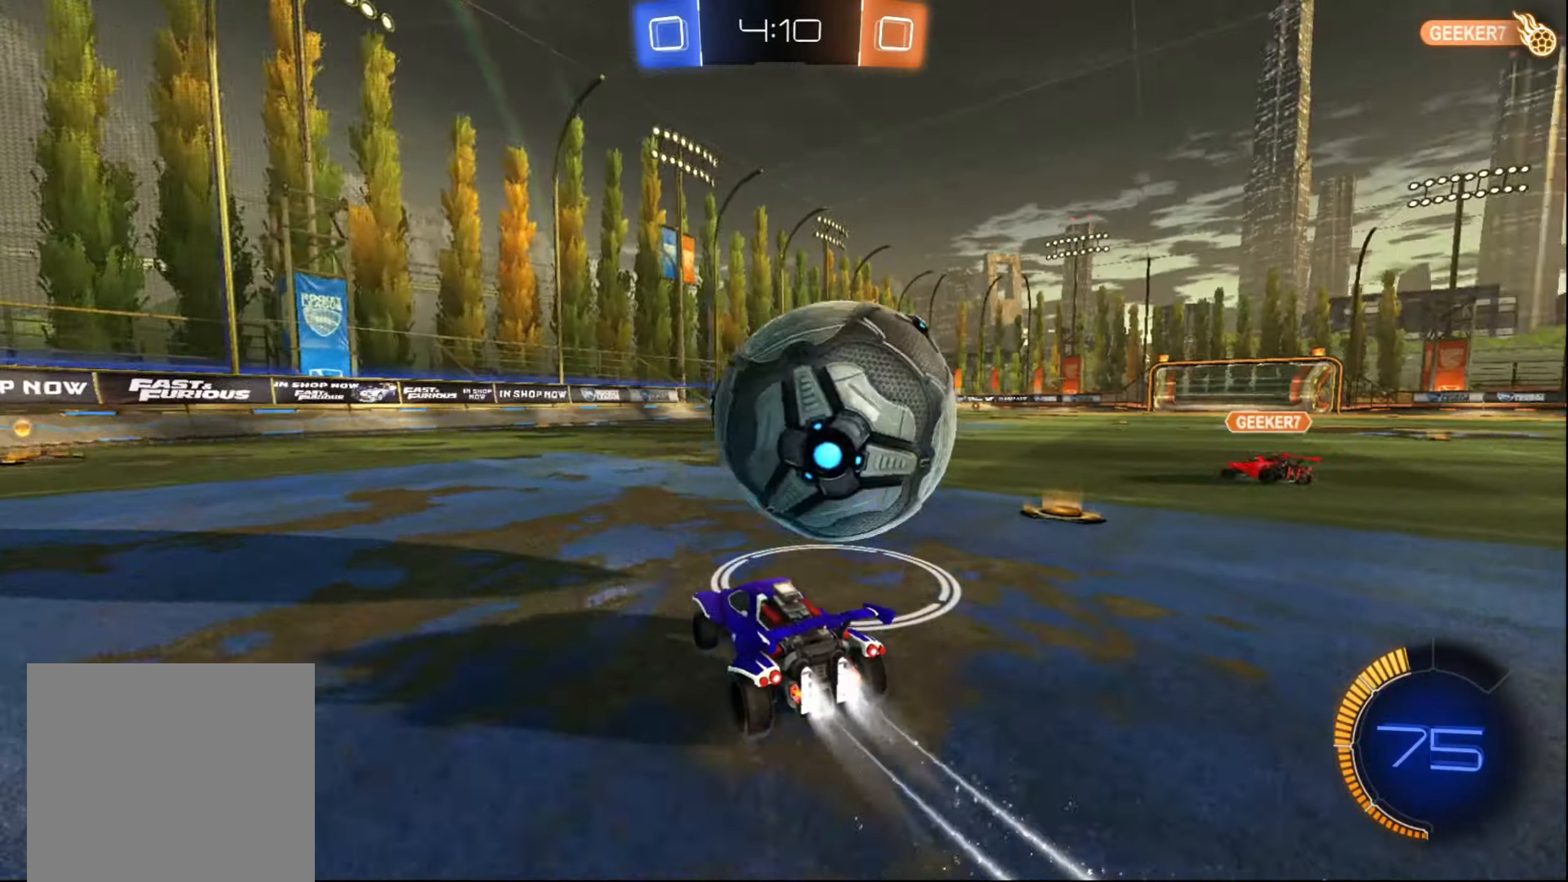
{"buttons": ["L2"], "left_stick": "down-right", "right_stick": "center", "events": [[66, "B", "up"], [150, "left_stick", "left"], [200, "left_stick", "center"], [250, "R2", "up"], [250, "left_stick", "right"], [283, "L2", "down"], [383, "left_stick", "down-right"]]}
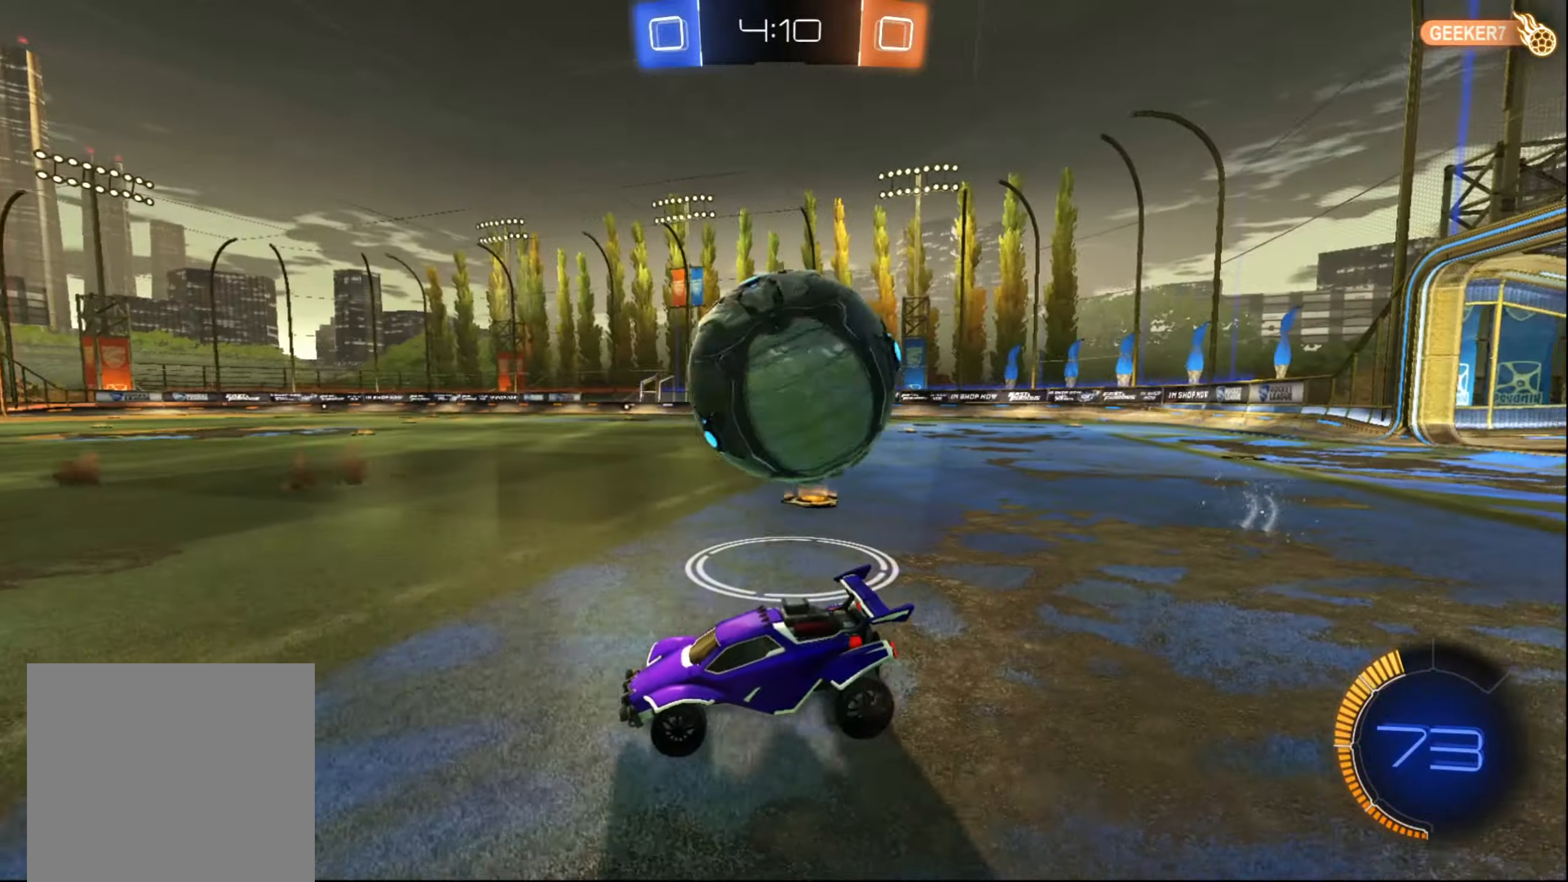
{"buttons": ["R2"], "left_stick": "right", "right_stick": "center", "events": [[33, "R2", "down"], [50, "left_stick", "up-right"], [66, "L2", "up"], [66, "Y", "down"], [150, "Y", "up"], [200, "left_stick", "left"], [283, "left_stick", "right"], [350, "left_stick", "center"], [416, "left_stick", "right"]]}
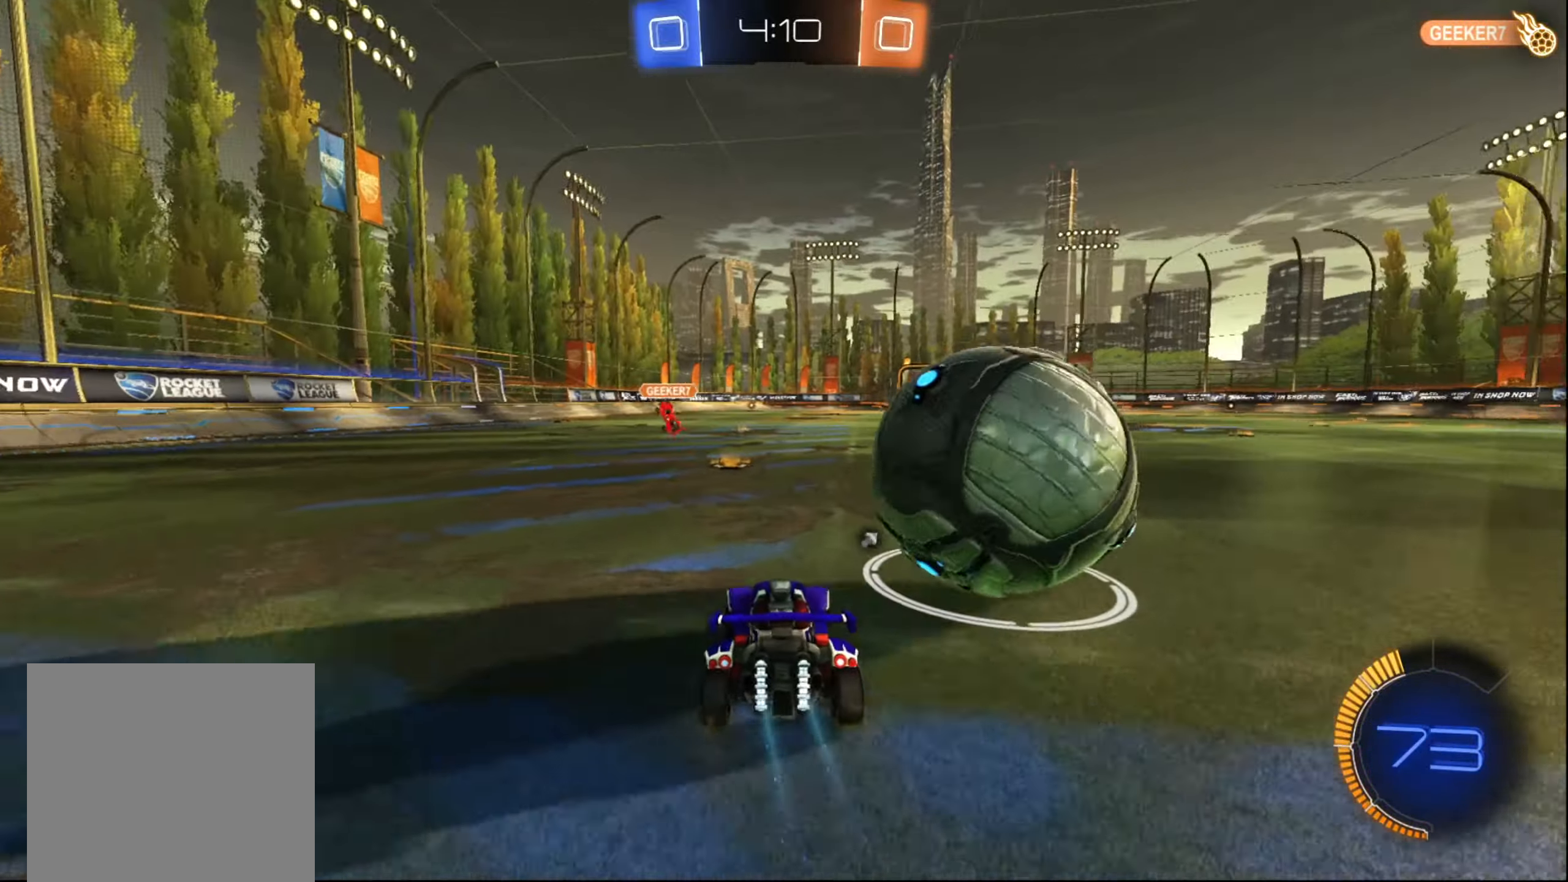
{"buttons": ["R2"], "left_stick": "center", "right_stick": "center", "events": [[16, "B", "down"], [33, "left_stick", "up-right"], [200, "left_stick", "down-left"], [333, "B", "up"], [333, "left_stick", "right"], [466, "left_stick", "center"]]}
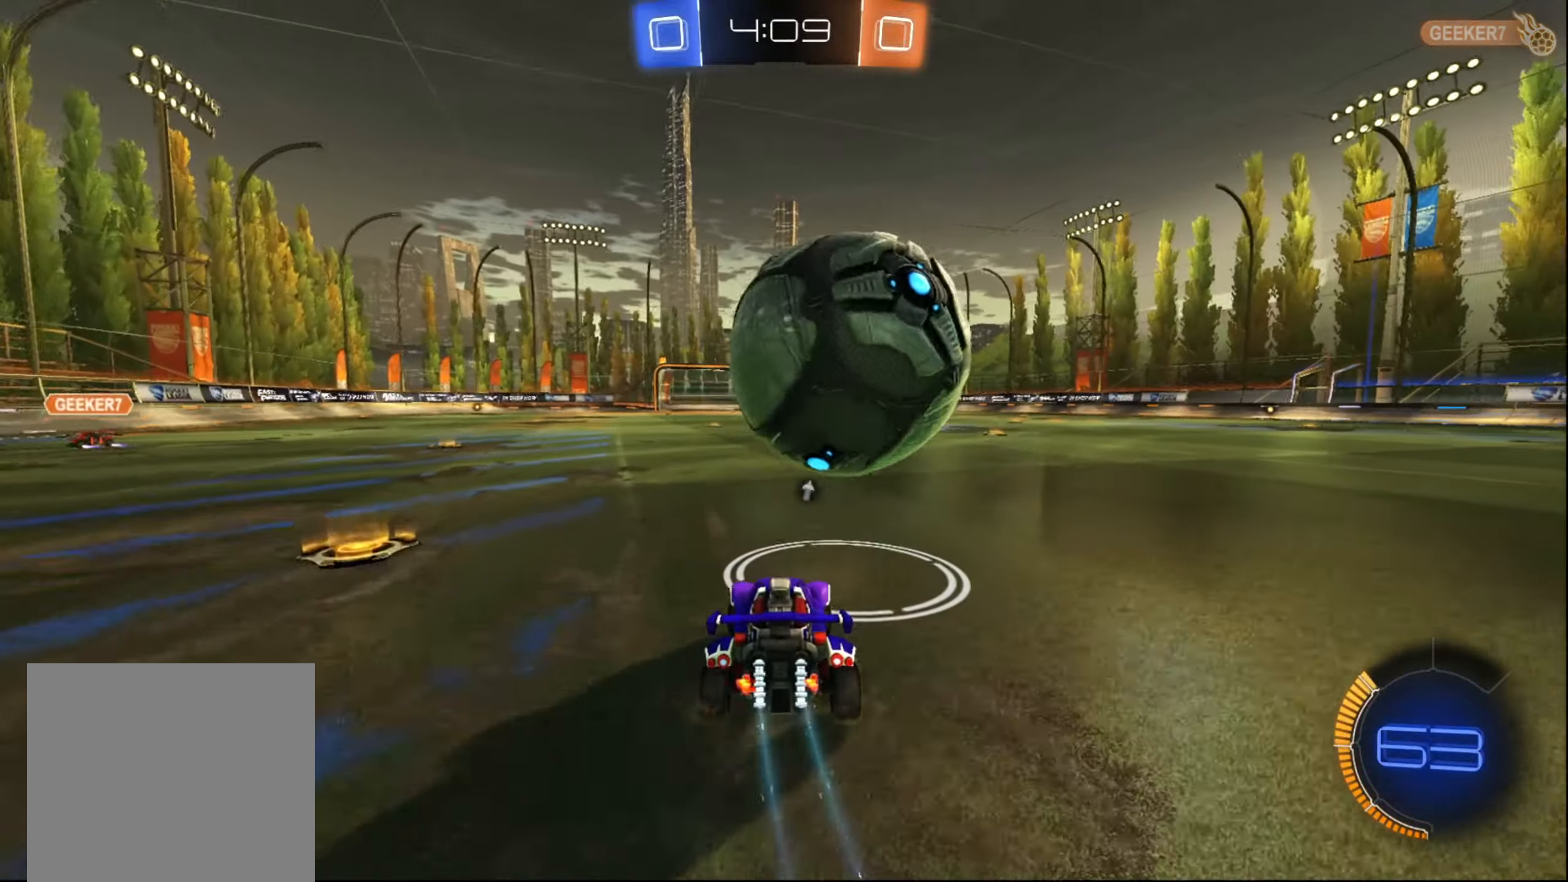
{"buttons": [], "left_stick": "down-left", "right_stick": "center", "events": [[33, "B", "down"], [50, "B", "up"], [133, "left_stick", "left"], [266, "left_stick", "center"], [433, "R2", "up"], [450, "left_stick", "down-left"]]}